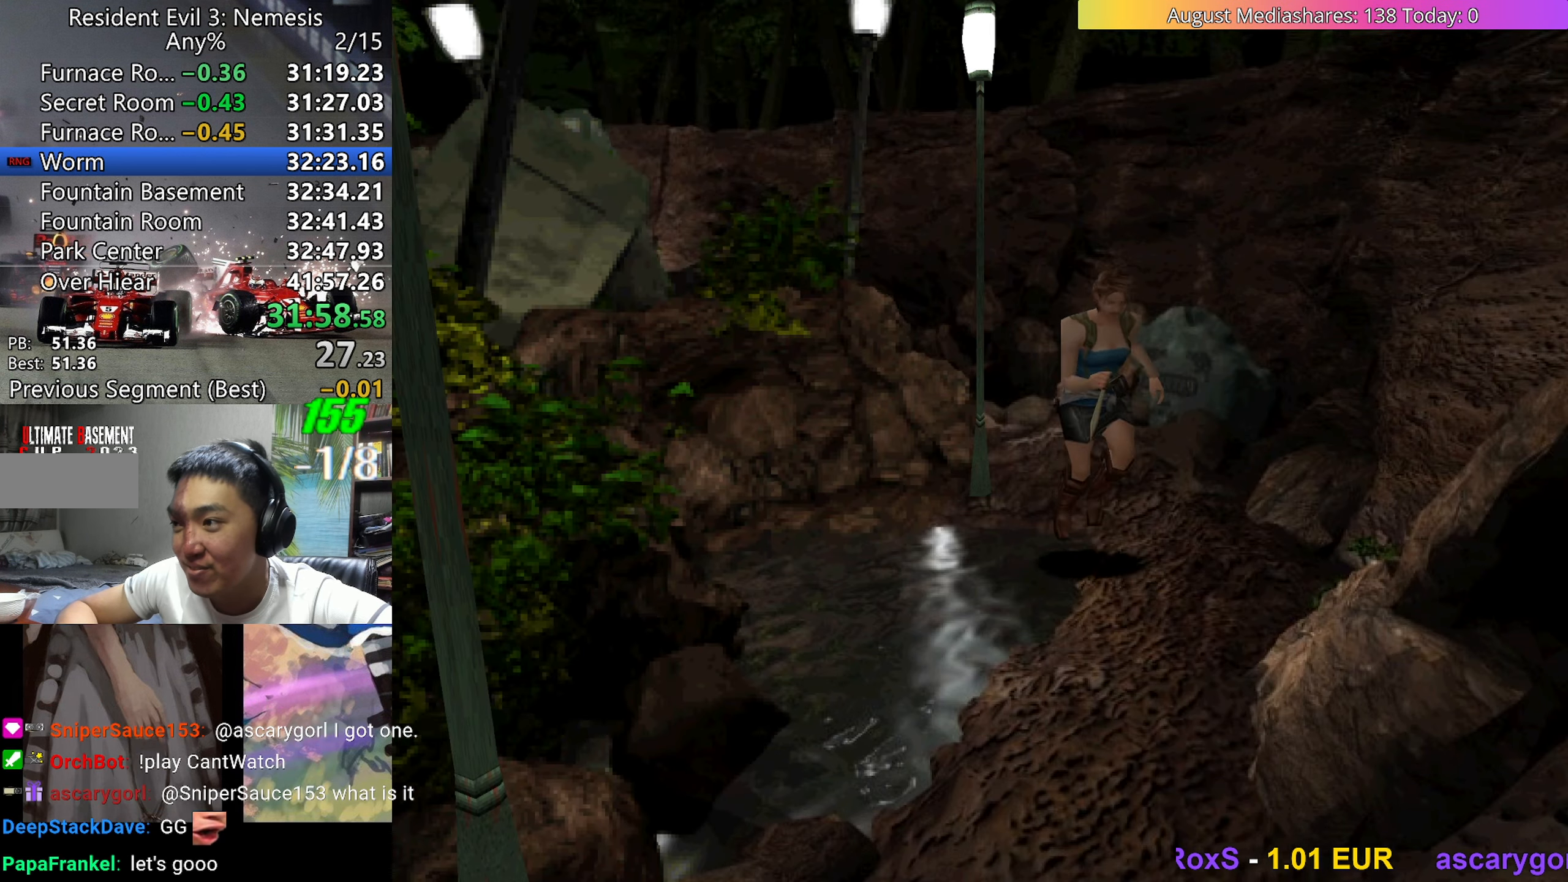
Gameplay with keyboard; each line is a JSON object with the keys held at the frame after it. "events" lists presses ("down") and releases ("up") of "0", "a", "c", "d", "down", "left", "right", "s", "up", "v", "x" and "z" between this image and that frame as [ms after this image, input, new state], when the widget could be followed in between. No other keys are recorded. Mouse input is not recorded.
{"keys": ["up", "v"], "events": [[67, "right", "down"], [250, "right", "up"]]}
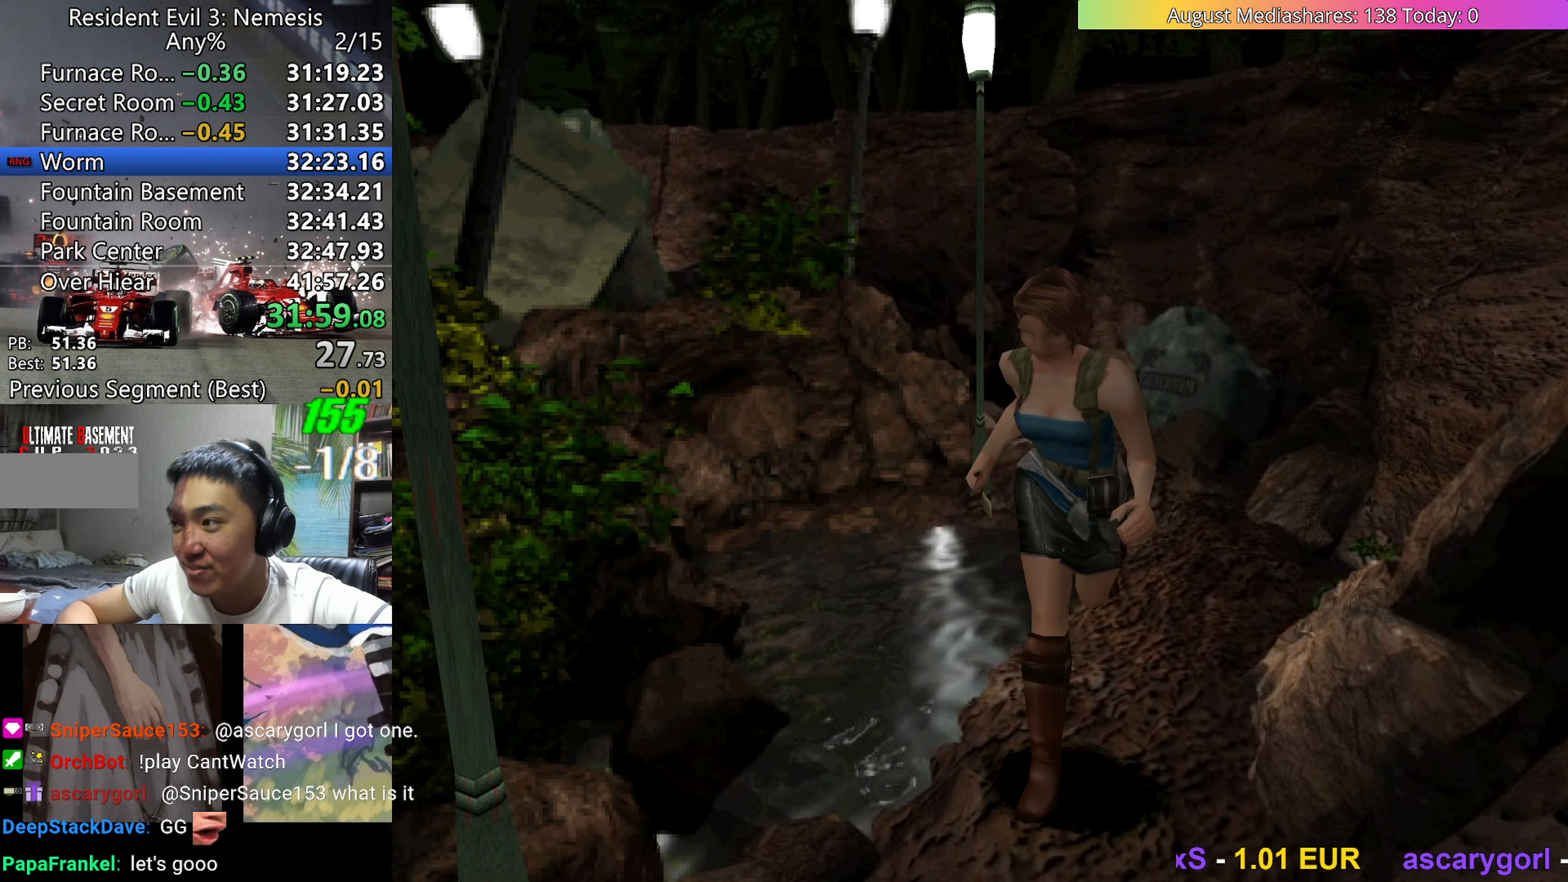
{"keys": ["up", "v"], "events": [[417, "right", "down"], [450, "right", "up"]]}
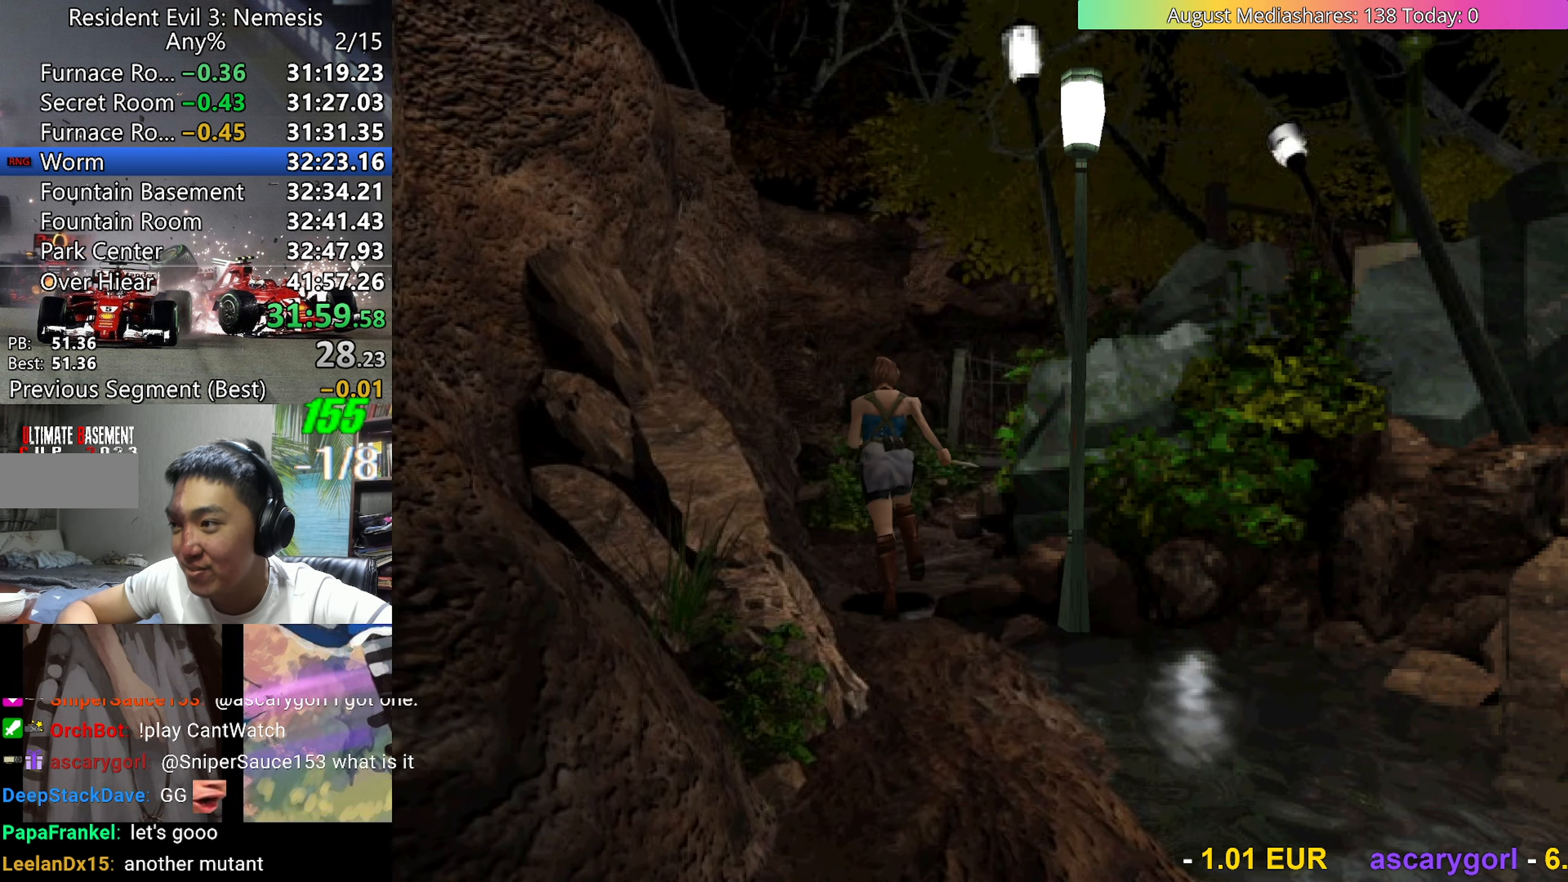
{"keys": ["up", "v"], "events": [[100, "right", "down"], [150, "right", "up"], [333, "right", "down"], [433, "right", "up"]]}
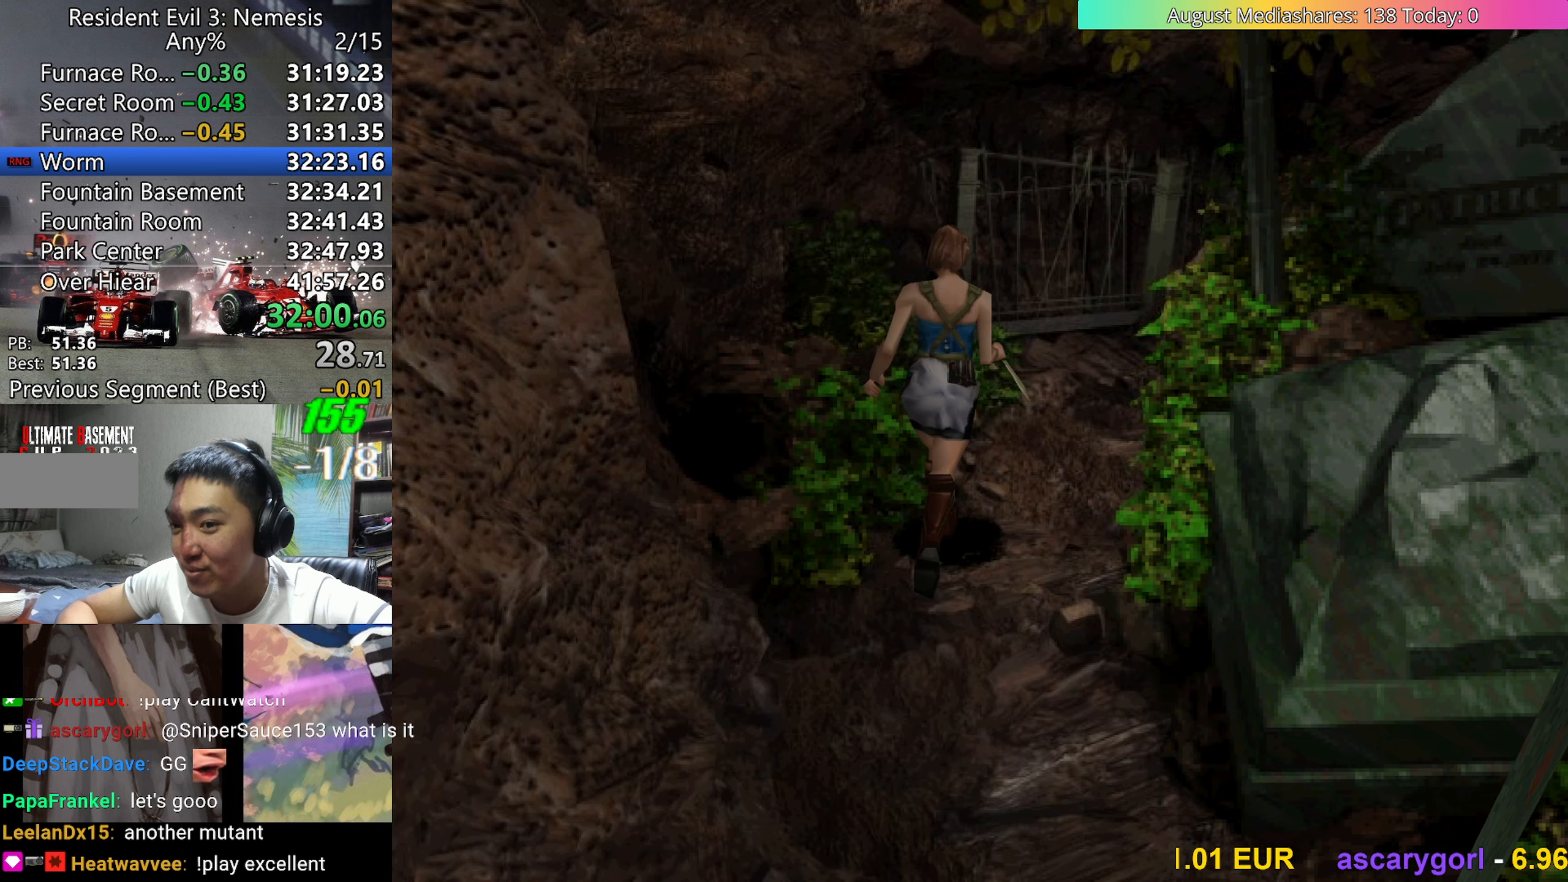
{"keys": ["up", "v"], "events": [[17, "right", "down"], [117, "right", "up"], [200, "right", "down"], [300, "right", "up"]]}
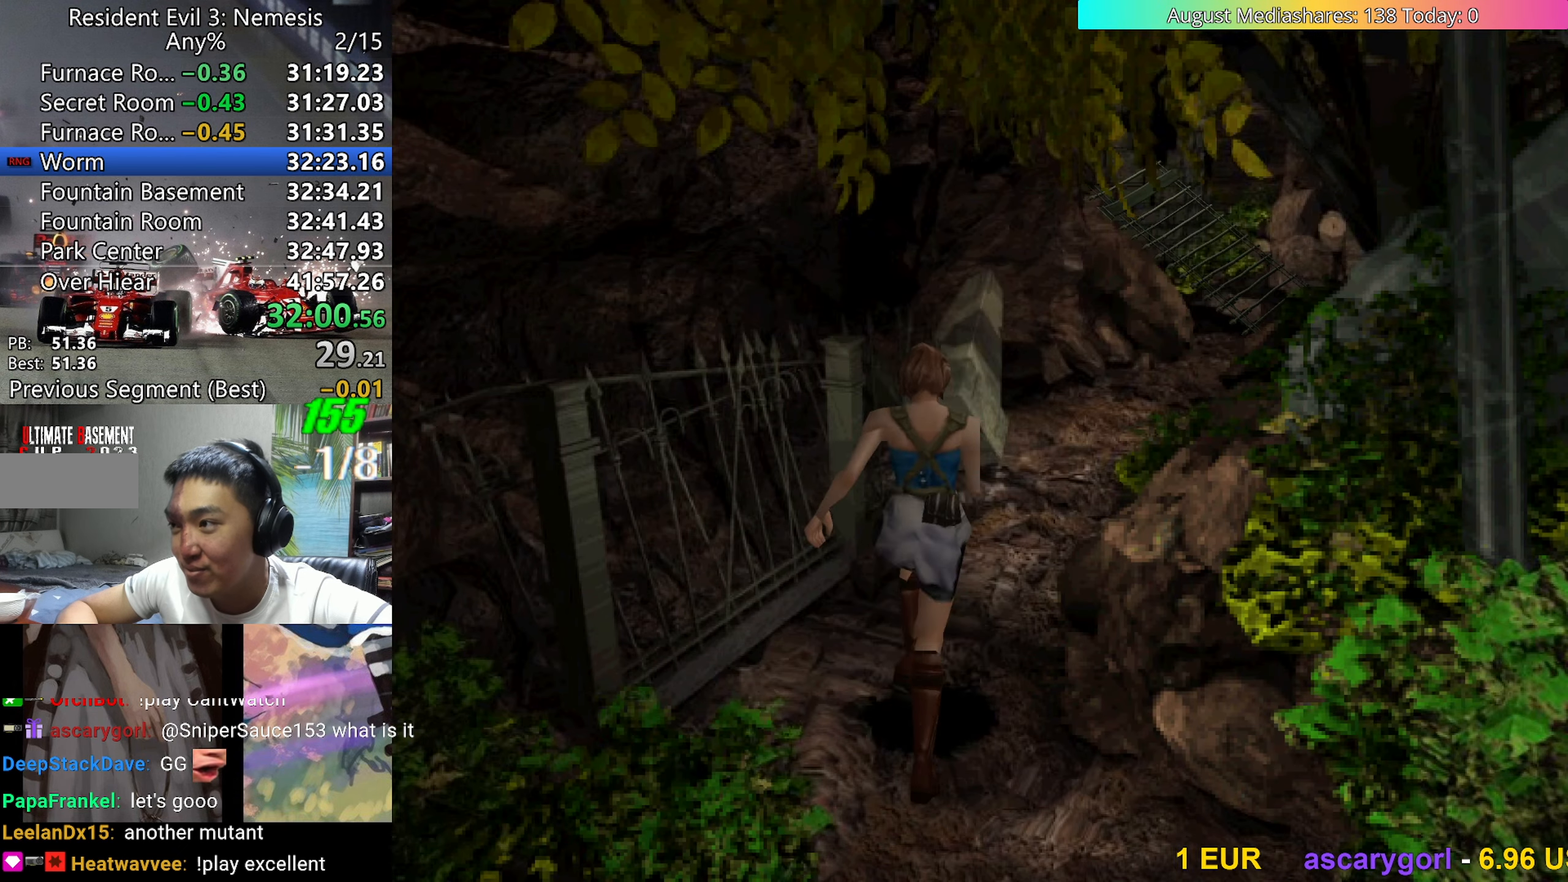
{"keys": ["up", "v"], "events": [[217, "right", "down"], [417, "right", "up"]]}
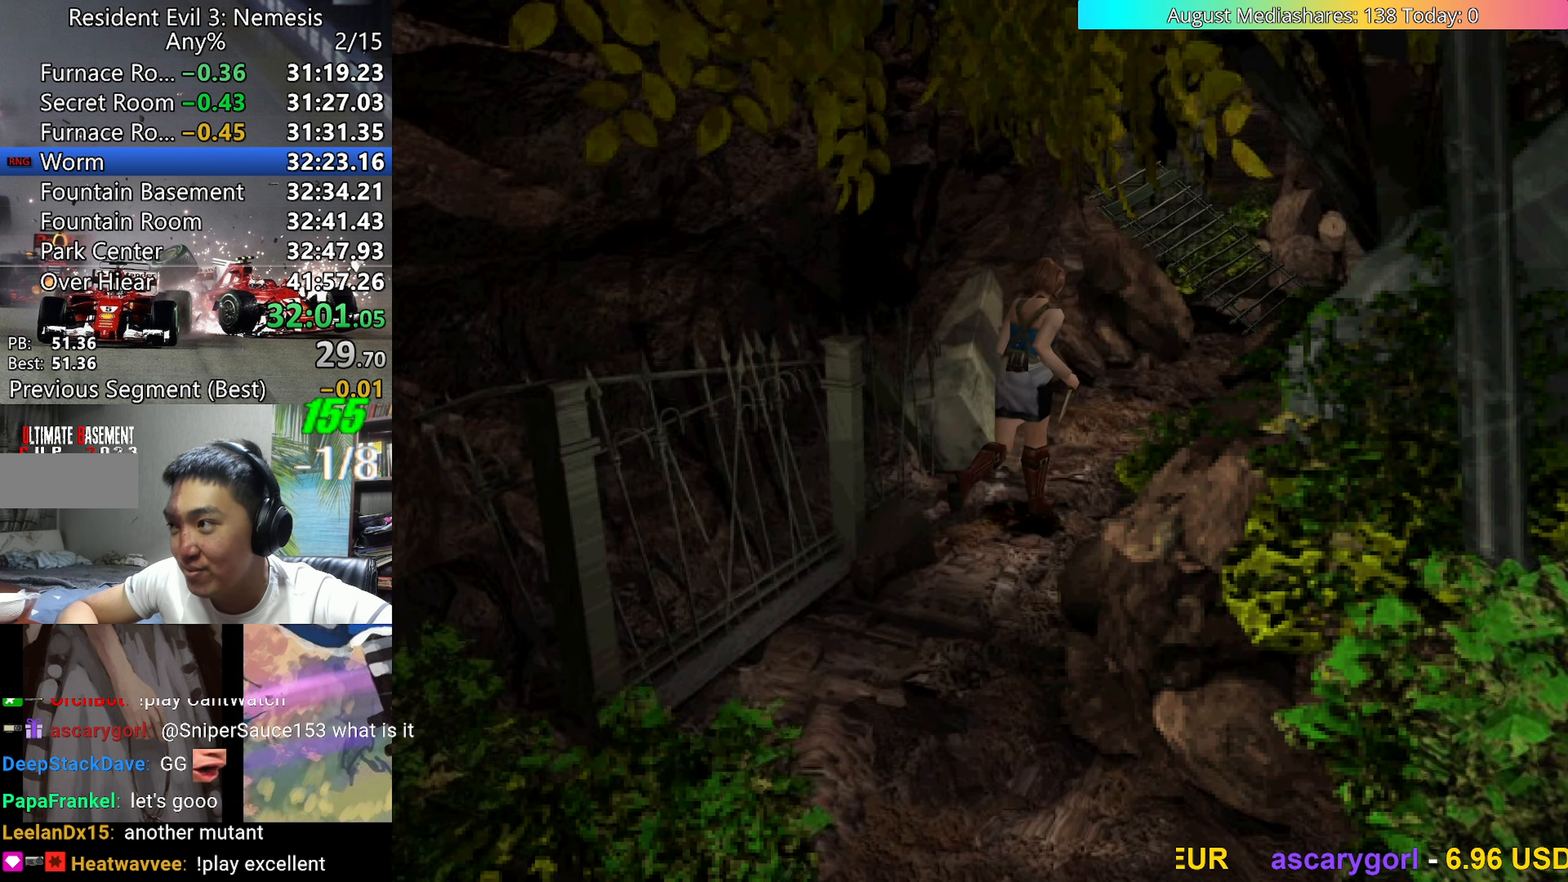
{"keys": ["up", "v"], "events": []}
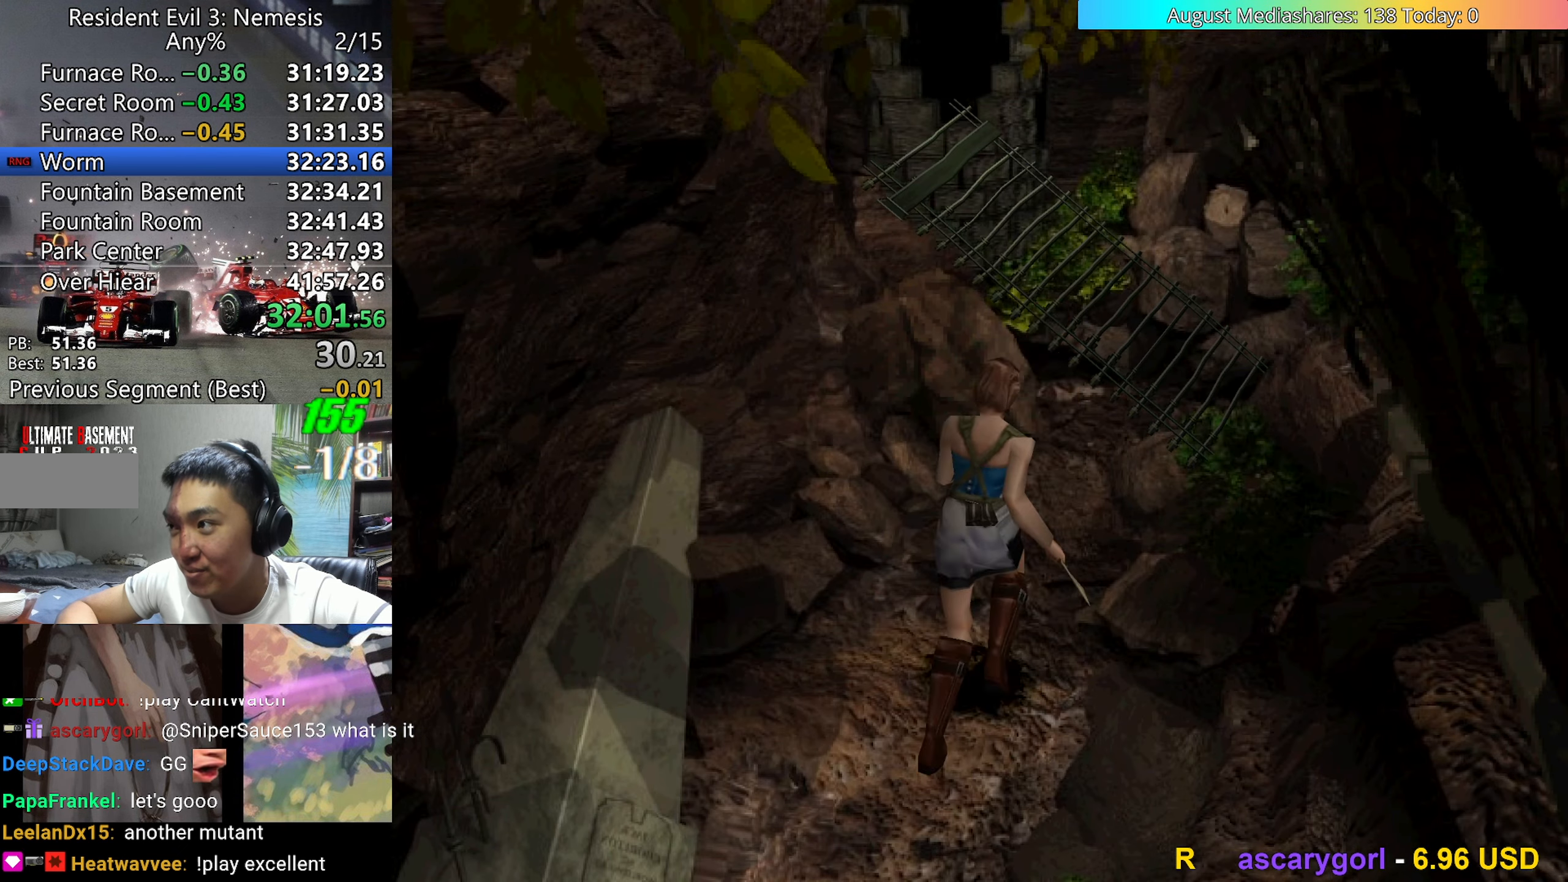
{"keys": ["c", "left", "up", "v"], "events": [[67, "left", "down"], [117, "left", "up"], [450, "left", "down"], [483, "c", "down"]]}
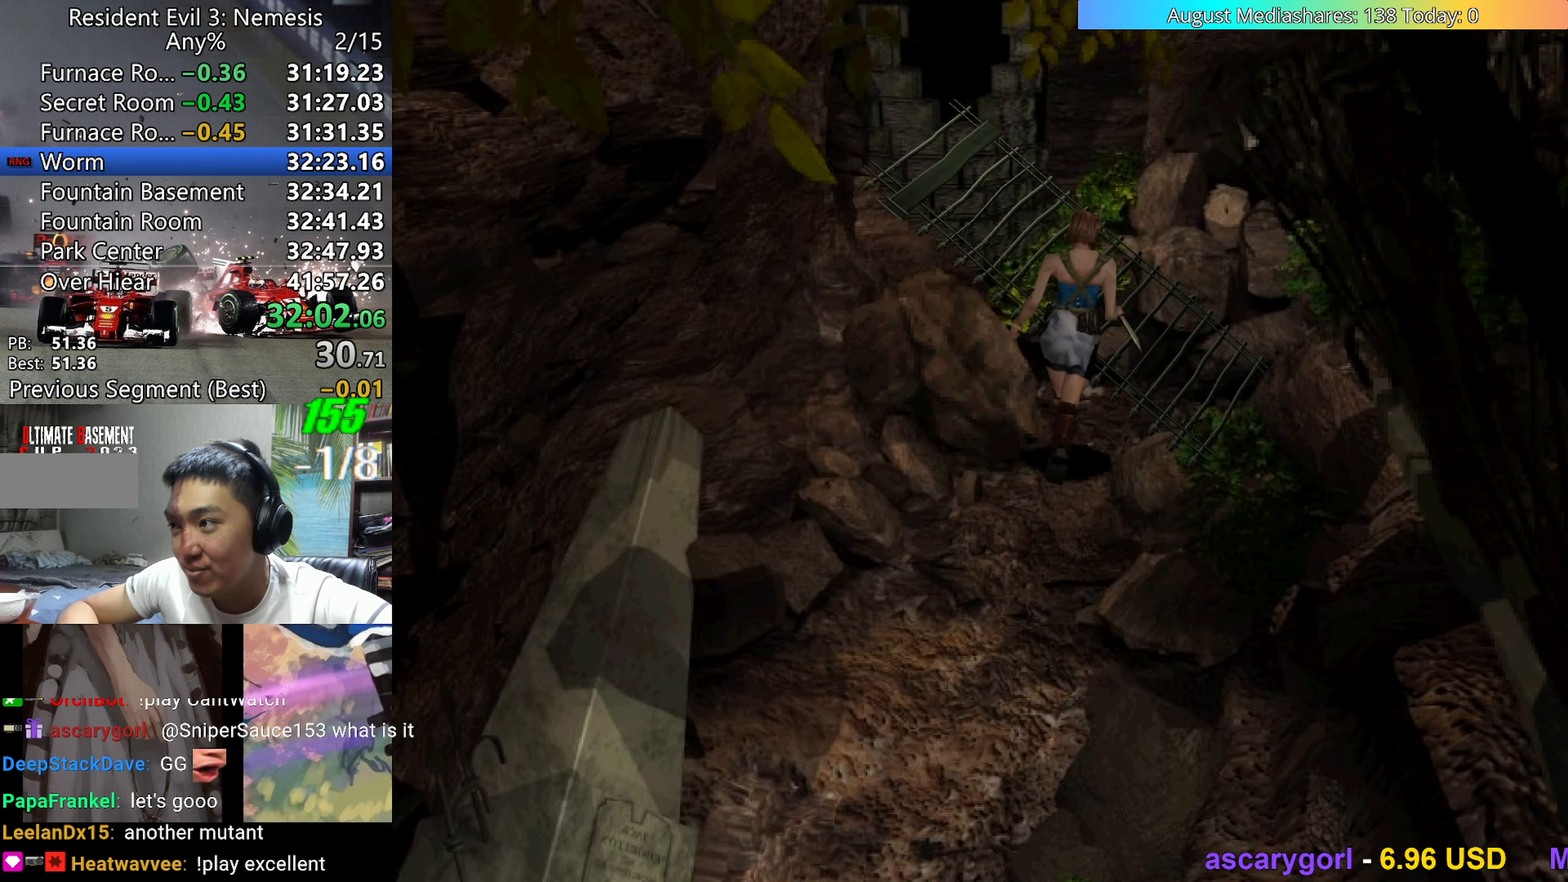
{"keys": ["c", "v"], "events": [[33, "c", "up"], [33, "left", "up"], [83, "c", "down"], [183, "c", "up"], [183, "up", "up"], [217, "c", "down"], [267, "c", "up"], [367, "c", "down"]]}
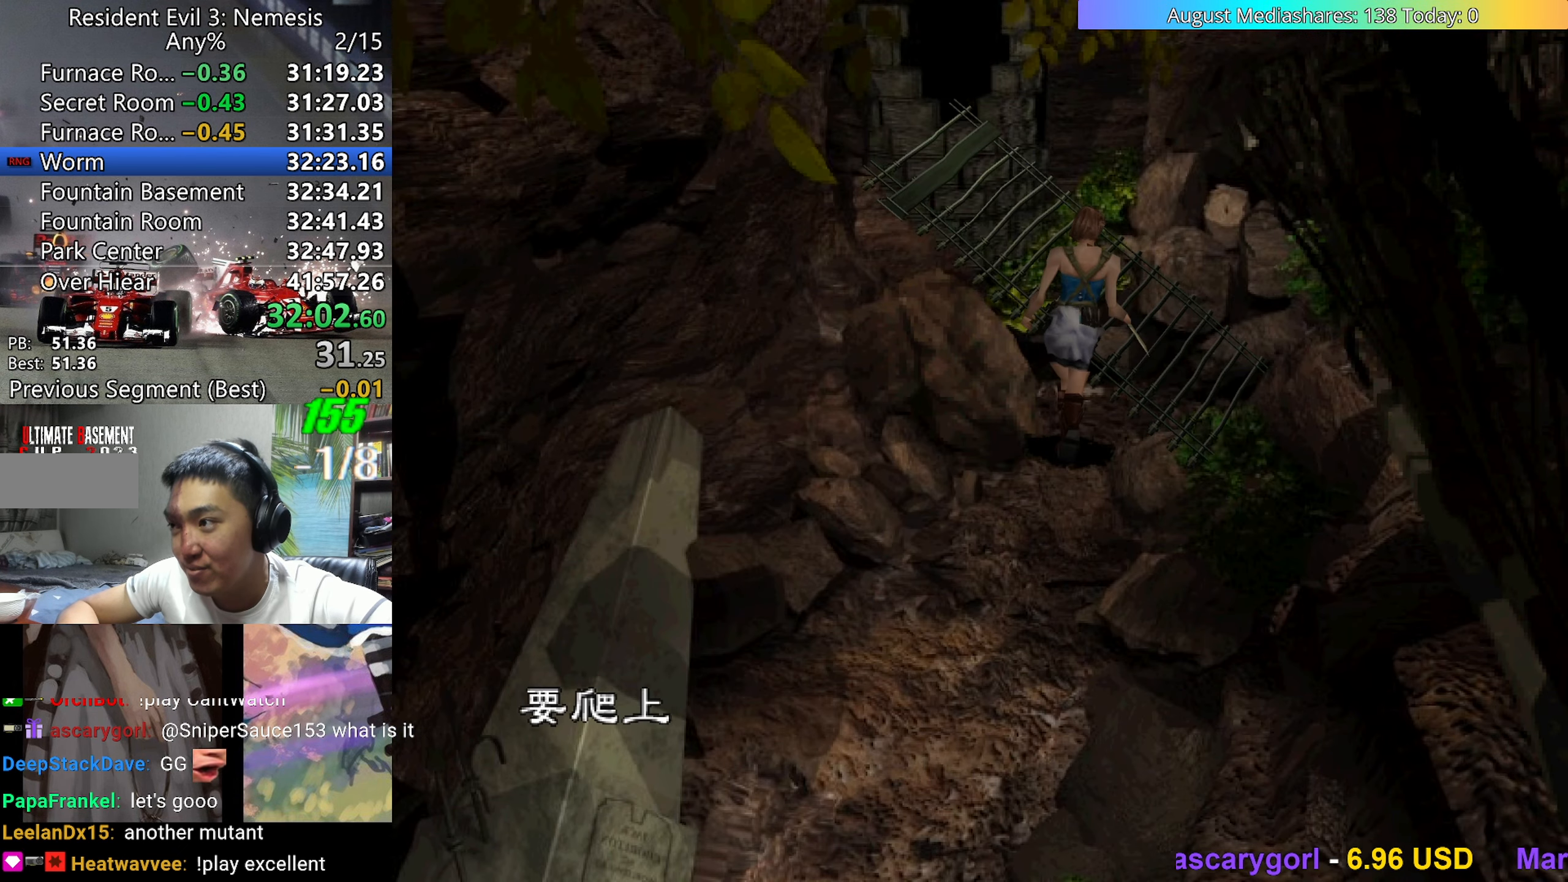
{"keys": [], "events": [[50, "c", "up"], [100, "0", "down"], [150, "c", "down"], [200, "0", "up"], [233, "c", "up"], [333, "v", "up"]]}
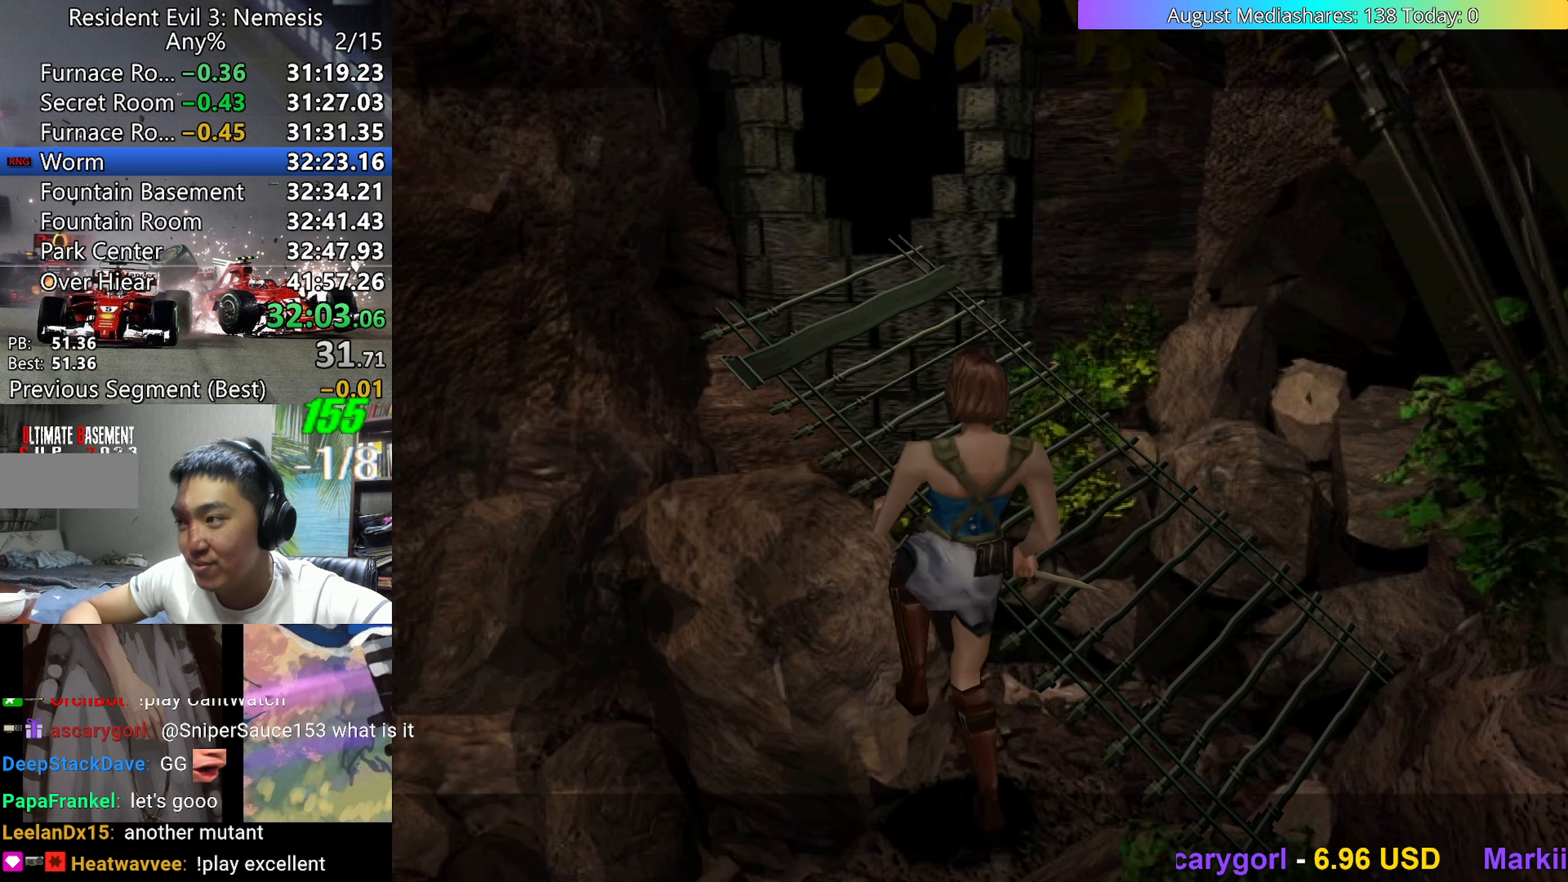
{"keys": [], "events": []}
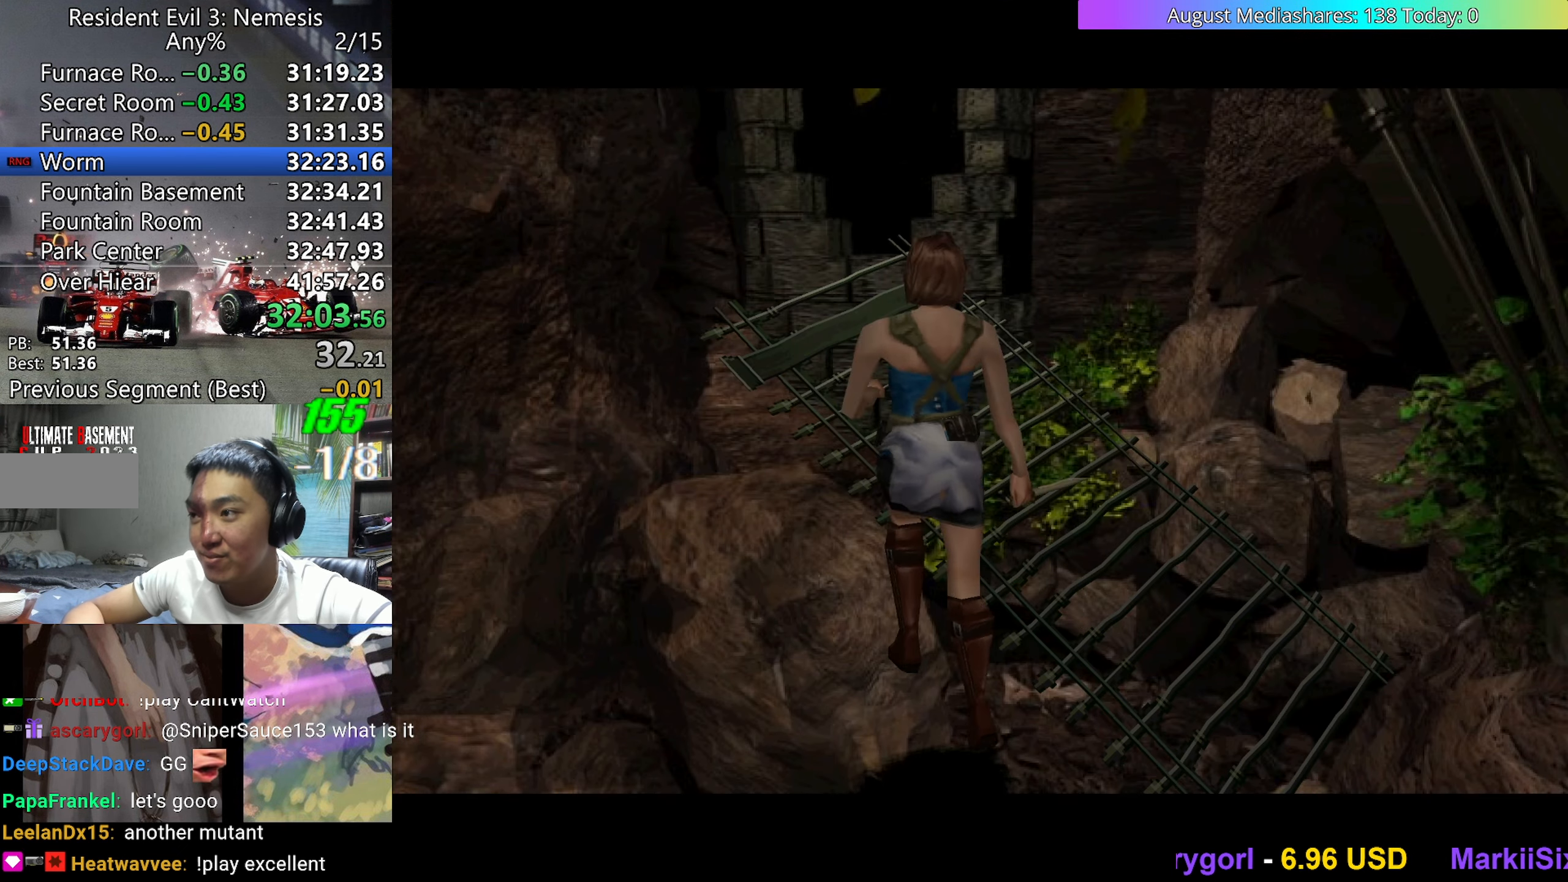
{"keys": [], "events": []}
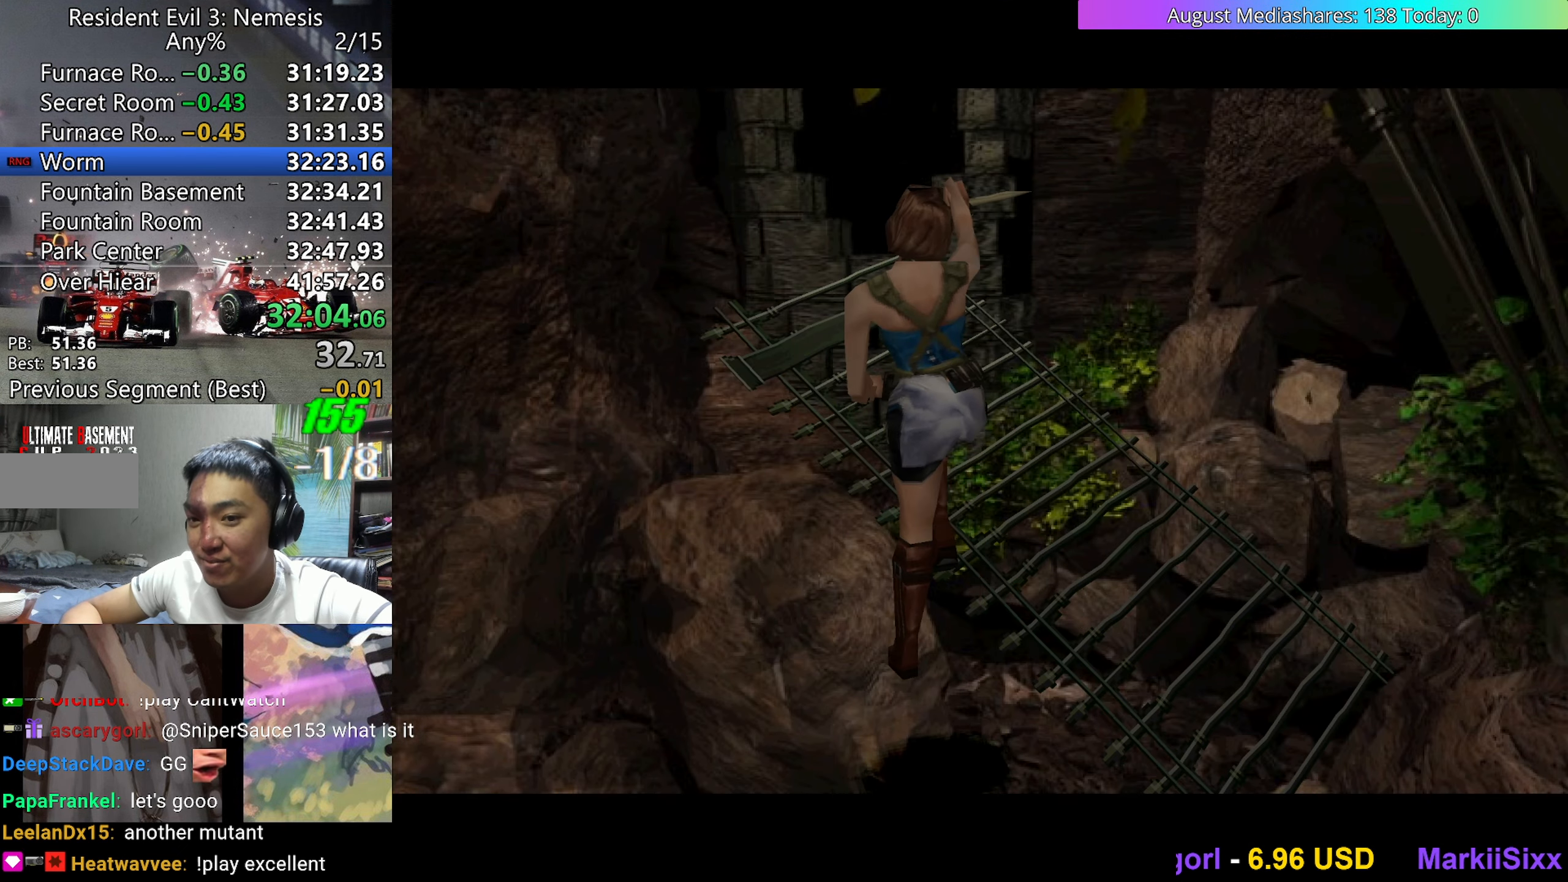
{"keys": [], "events": []}
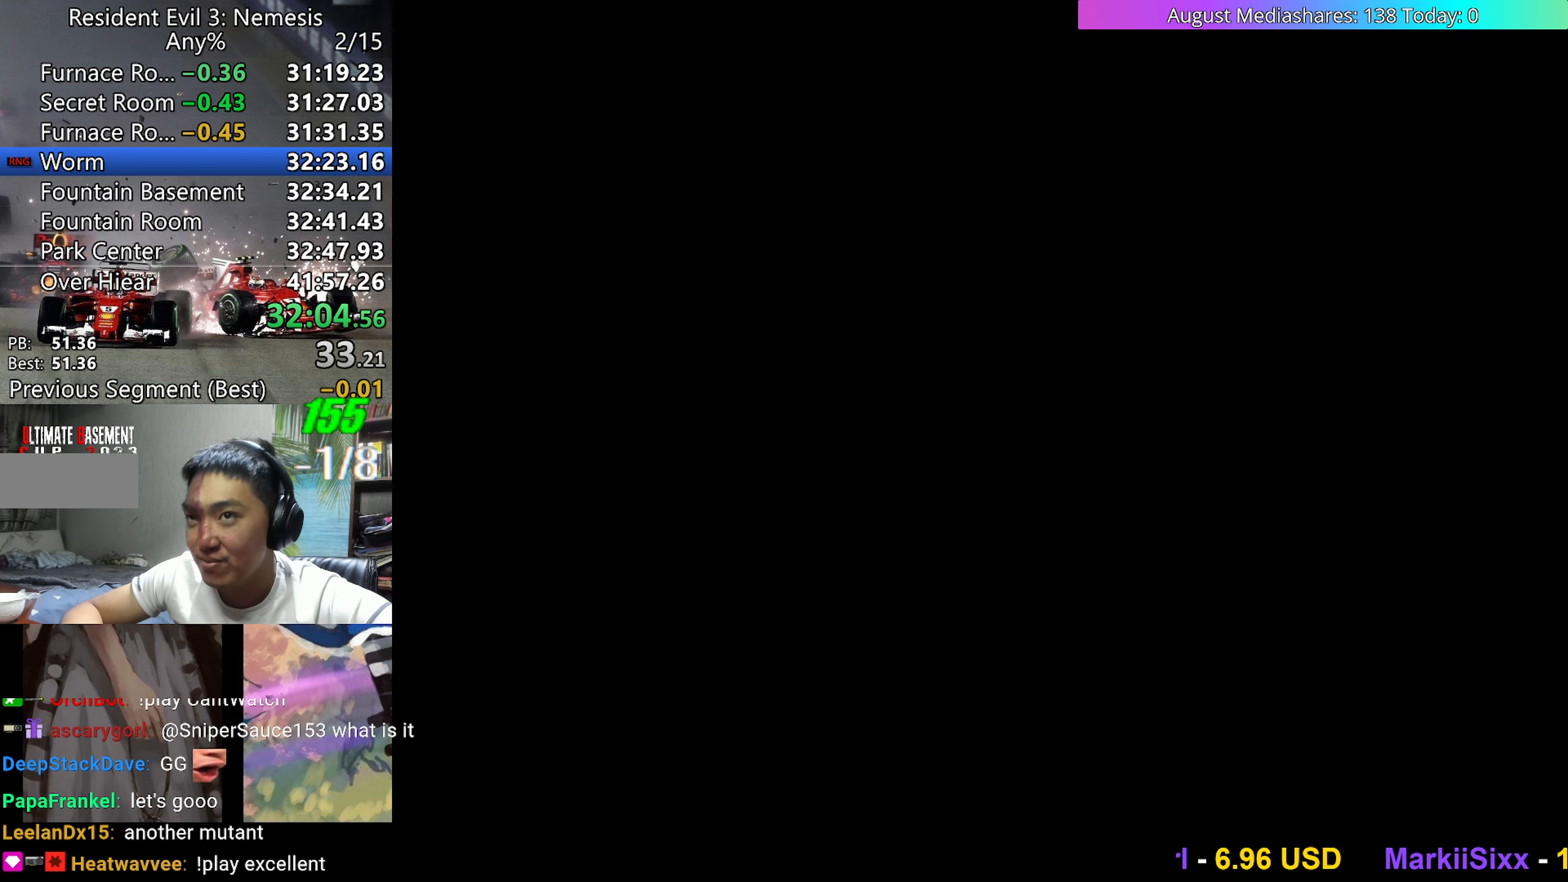
{"keys": ["left"], "events": [[350, "left", "down"]]}
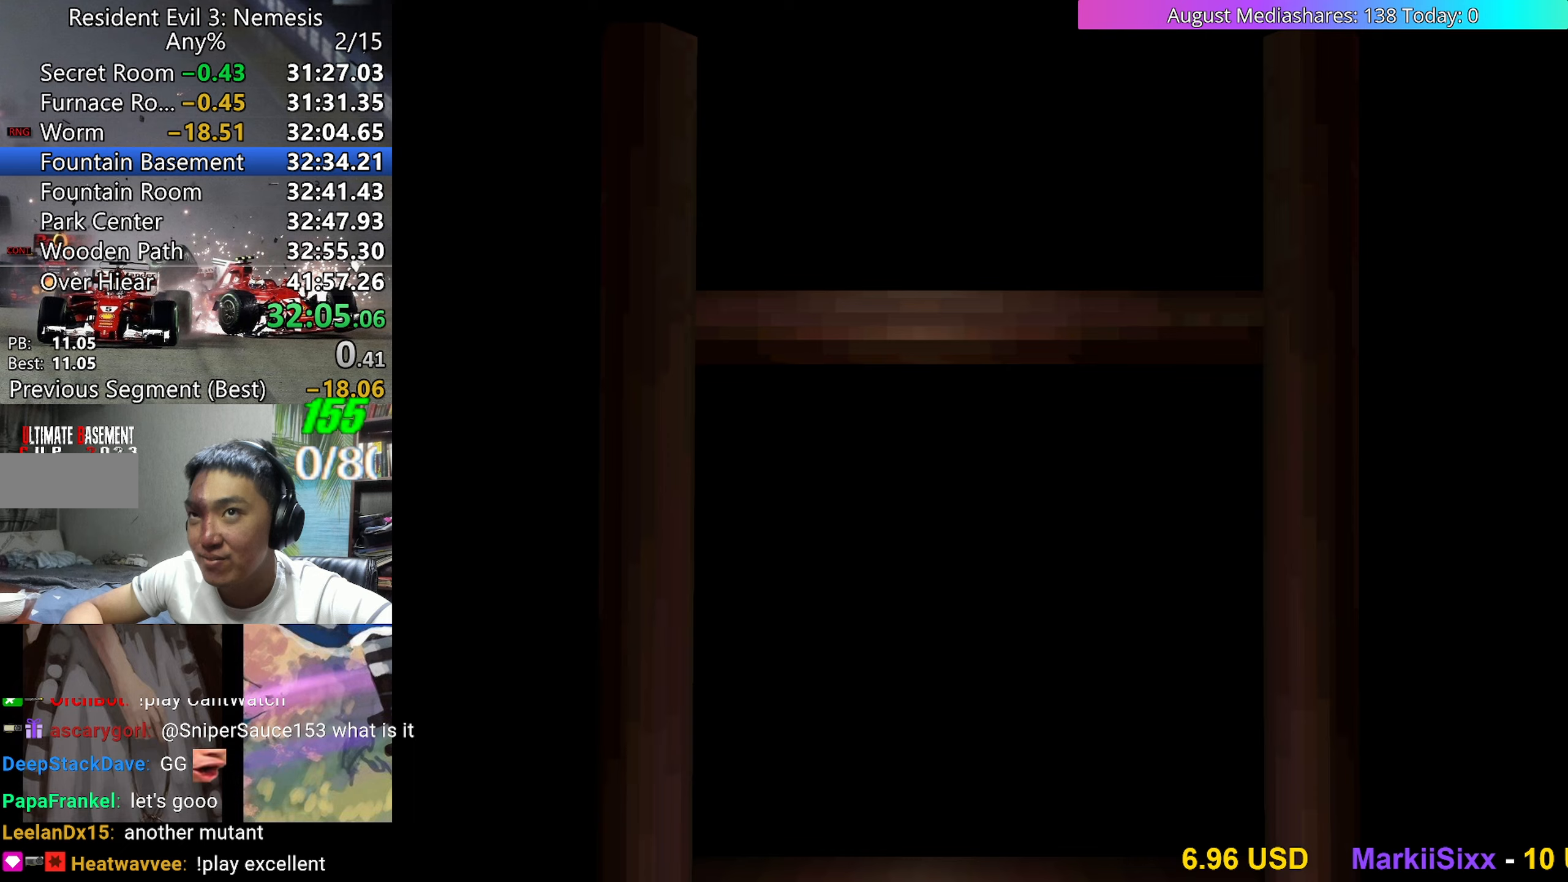
{"keys": ["left"], "events": []}
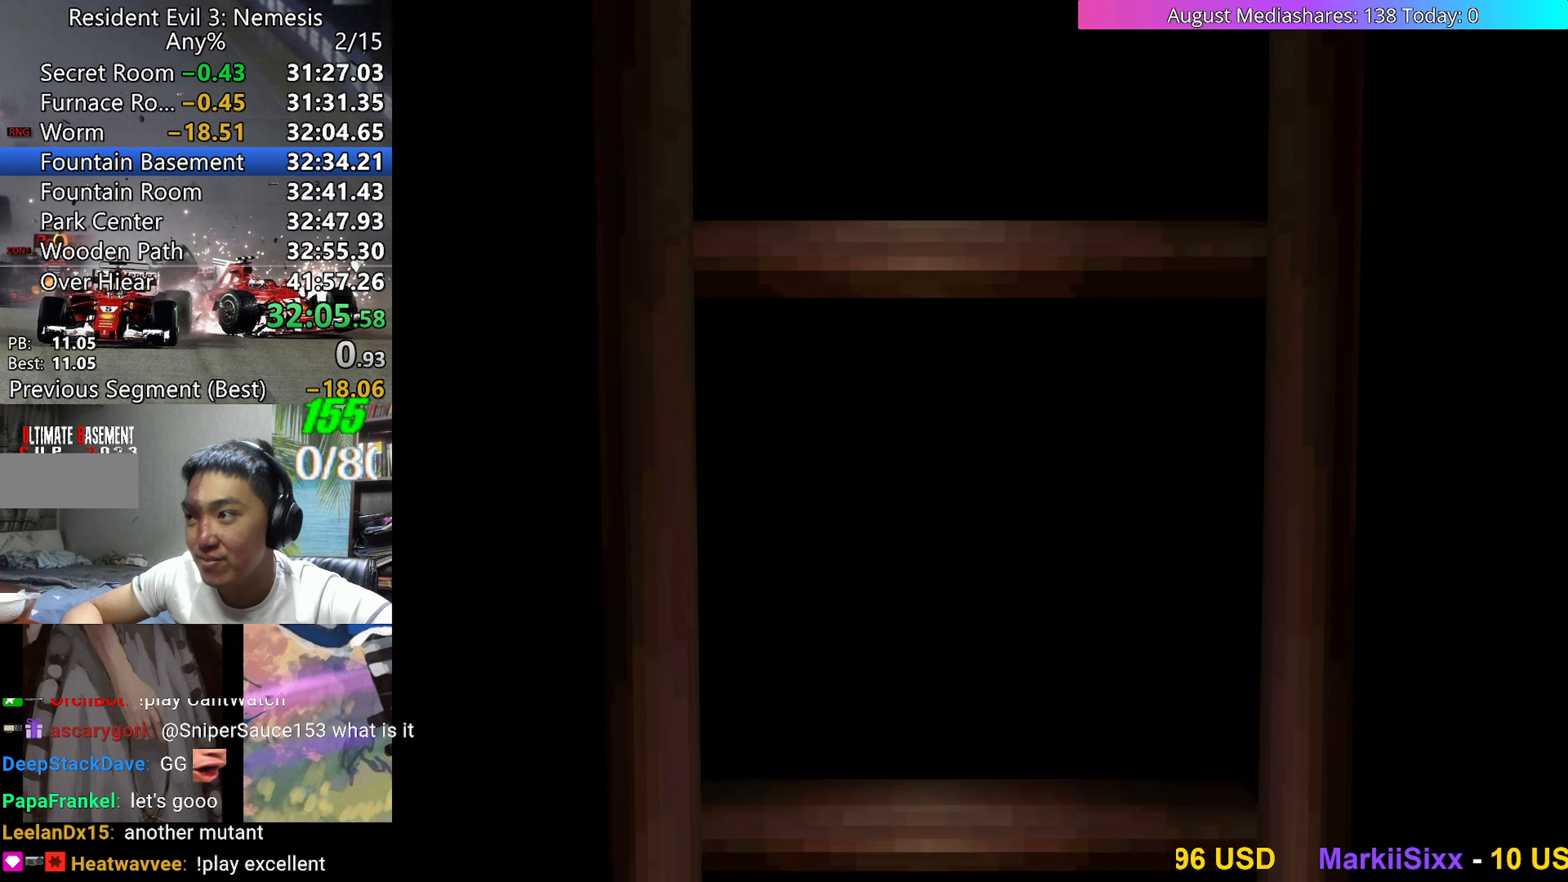
{"keys": ["left", "up", "v"], "events": [[100, "a", "down"], [200, "a", "up"], [200, "v", "down"], [433, "up", "down"]]}
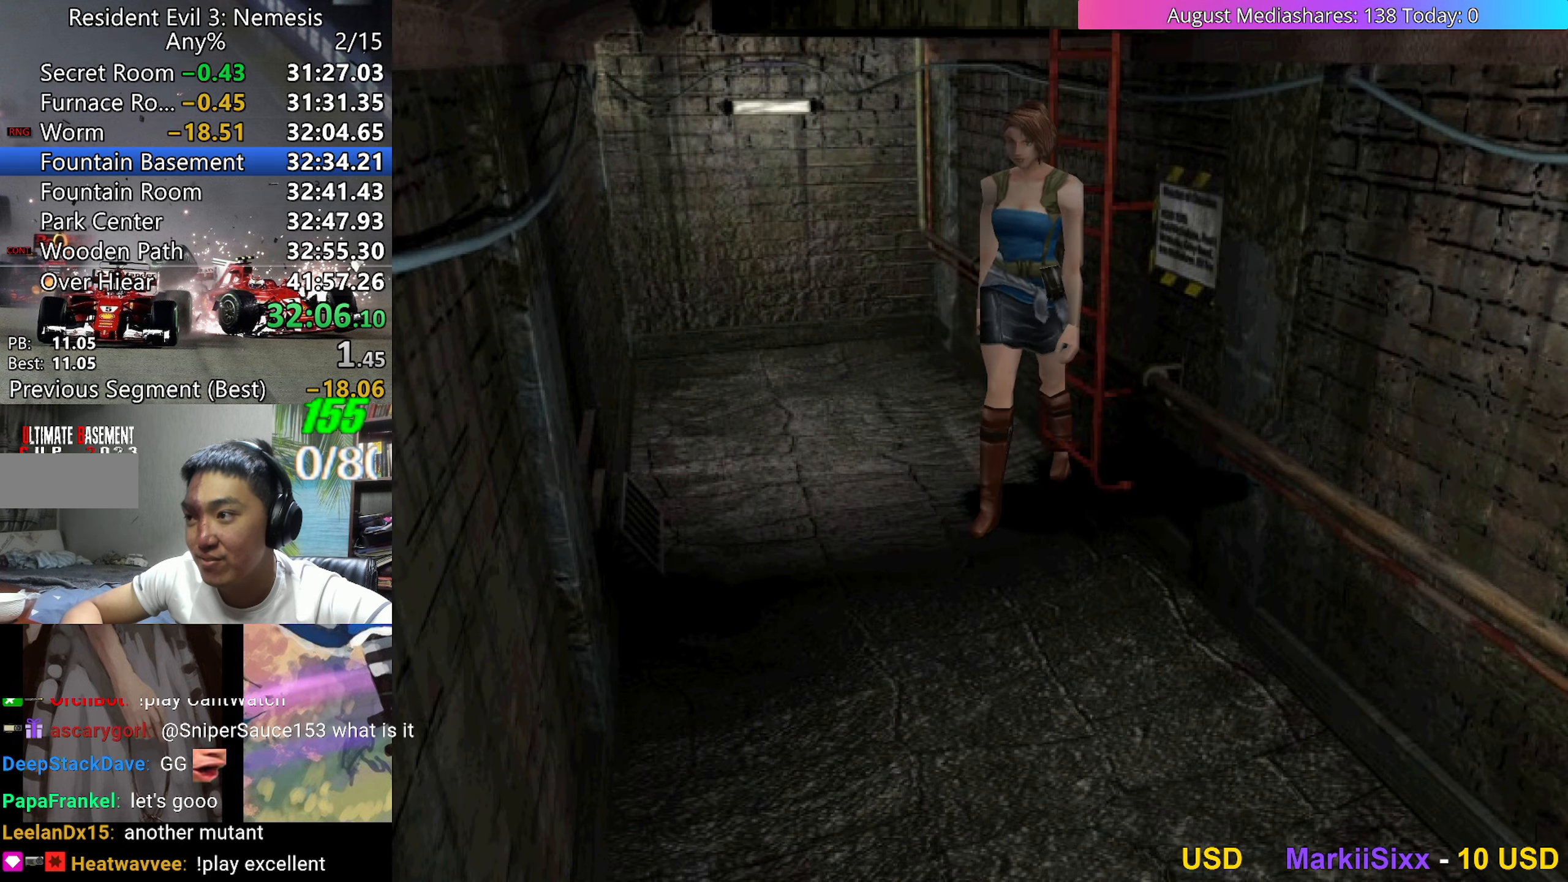
{"keys": ["up", "v"], "events": [[250, "left", "up"]]}
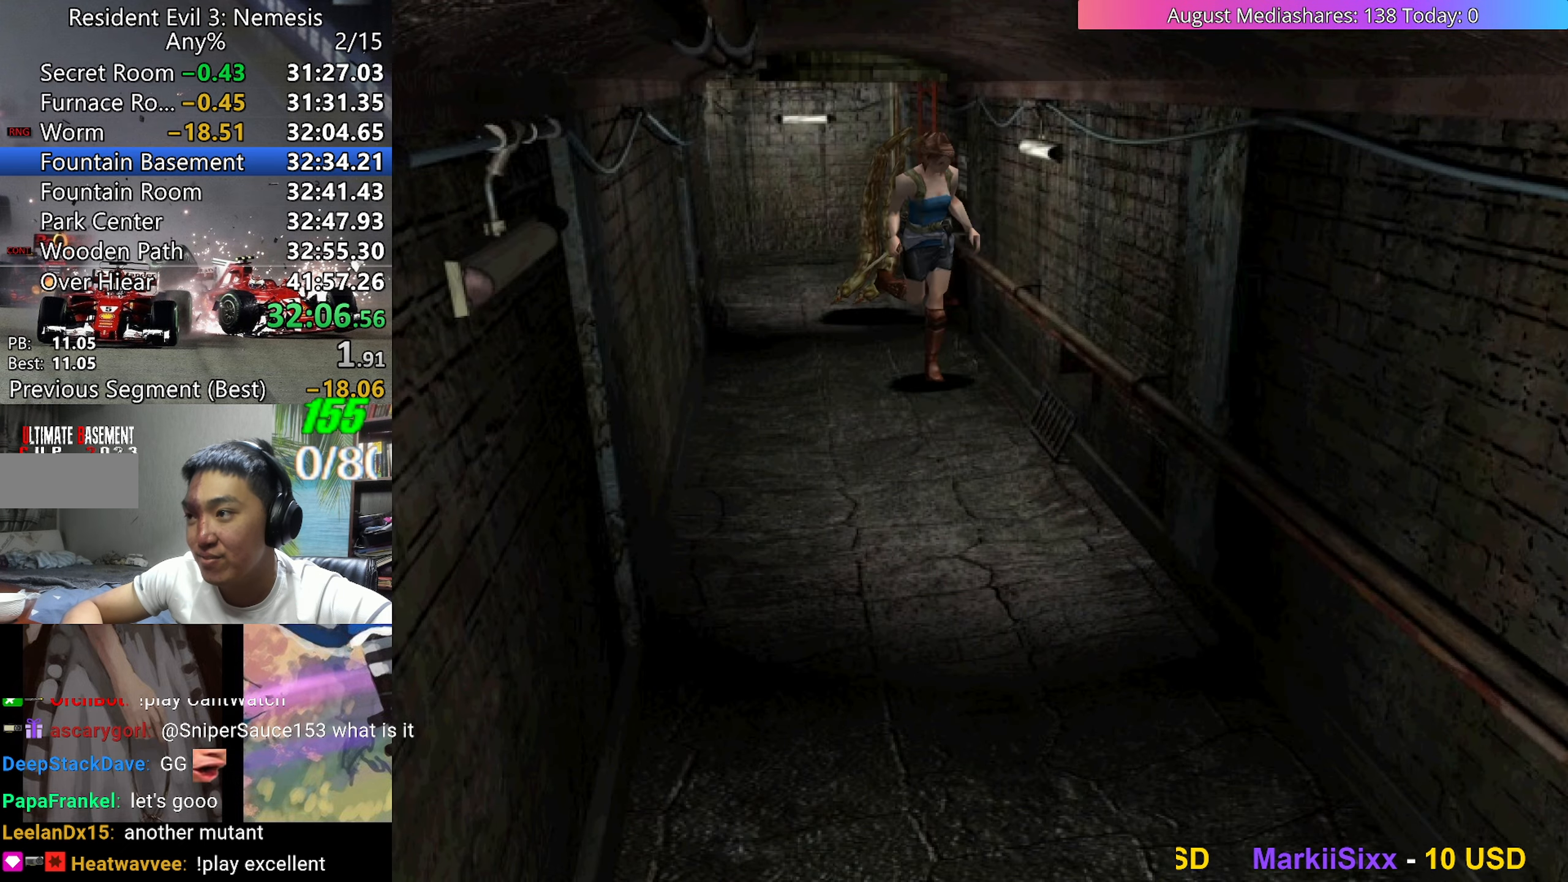
{"keys": ["up", "v"], "events": [[267, "right", "down"], [317, "right", "up"]]}
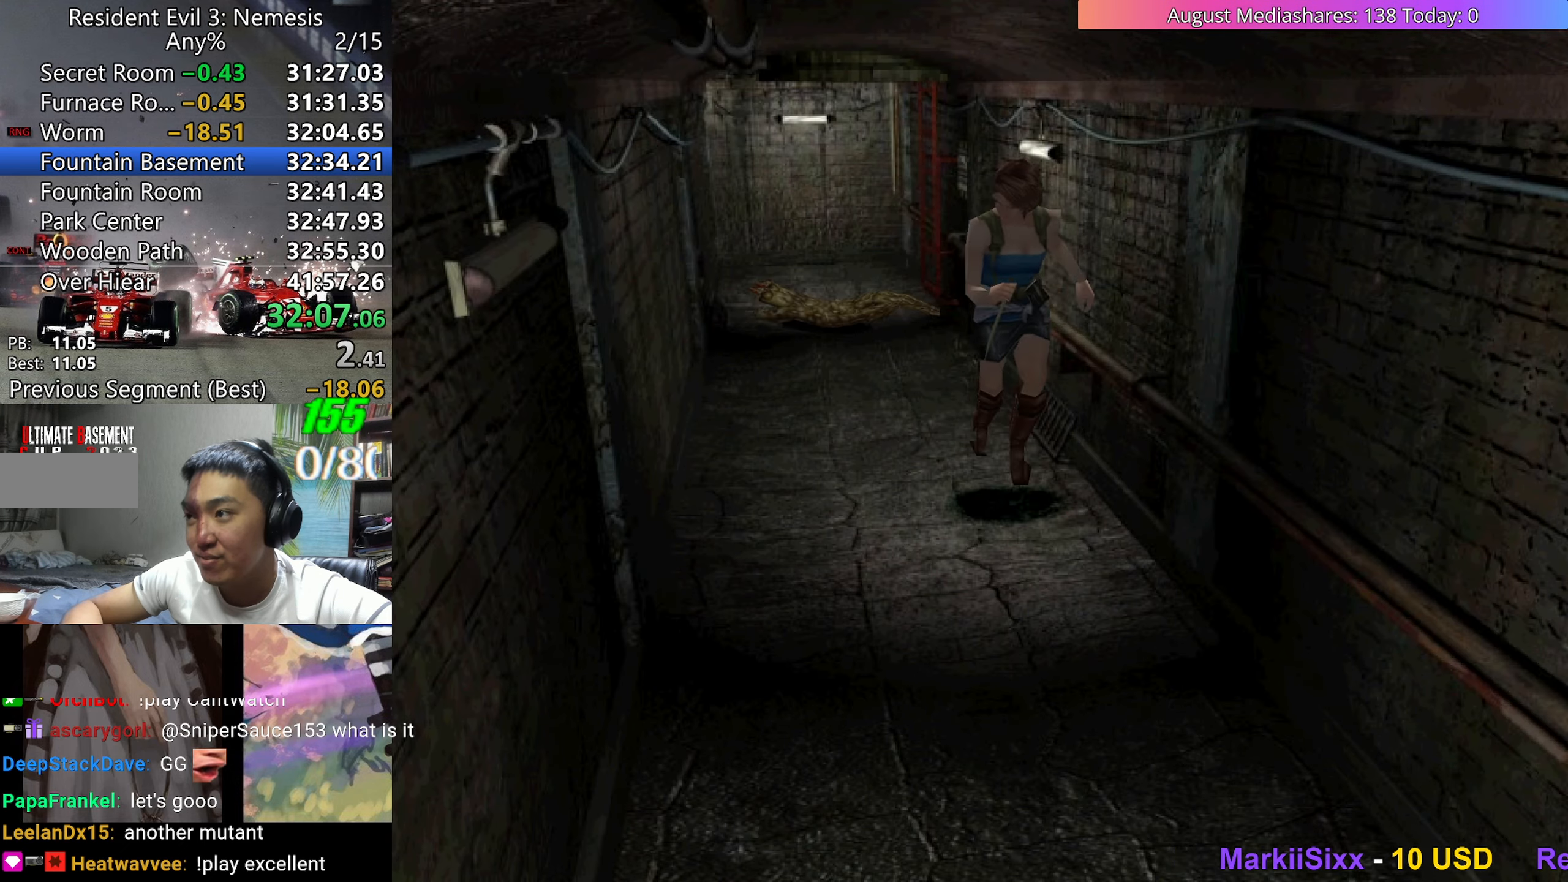
{"keys": ["up", "v"], "events": []}
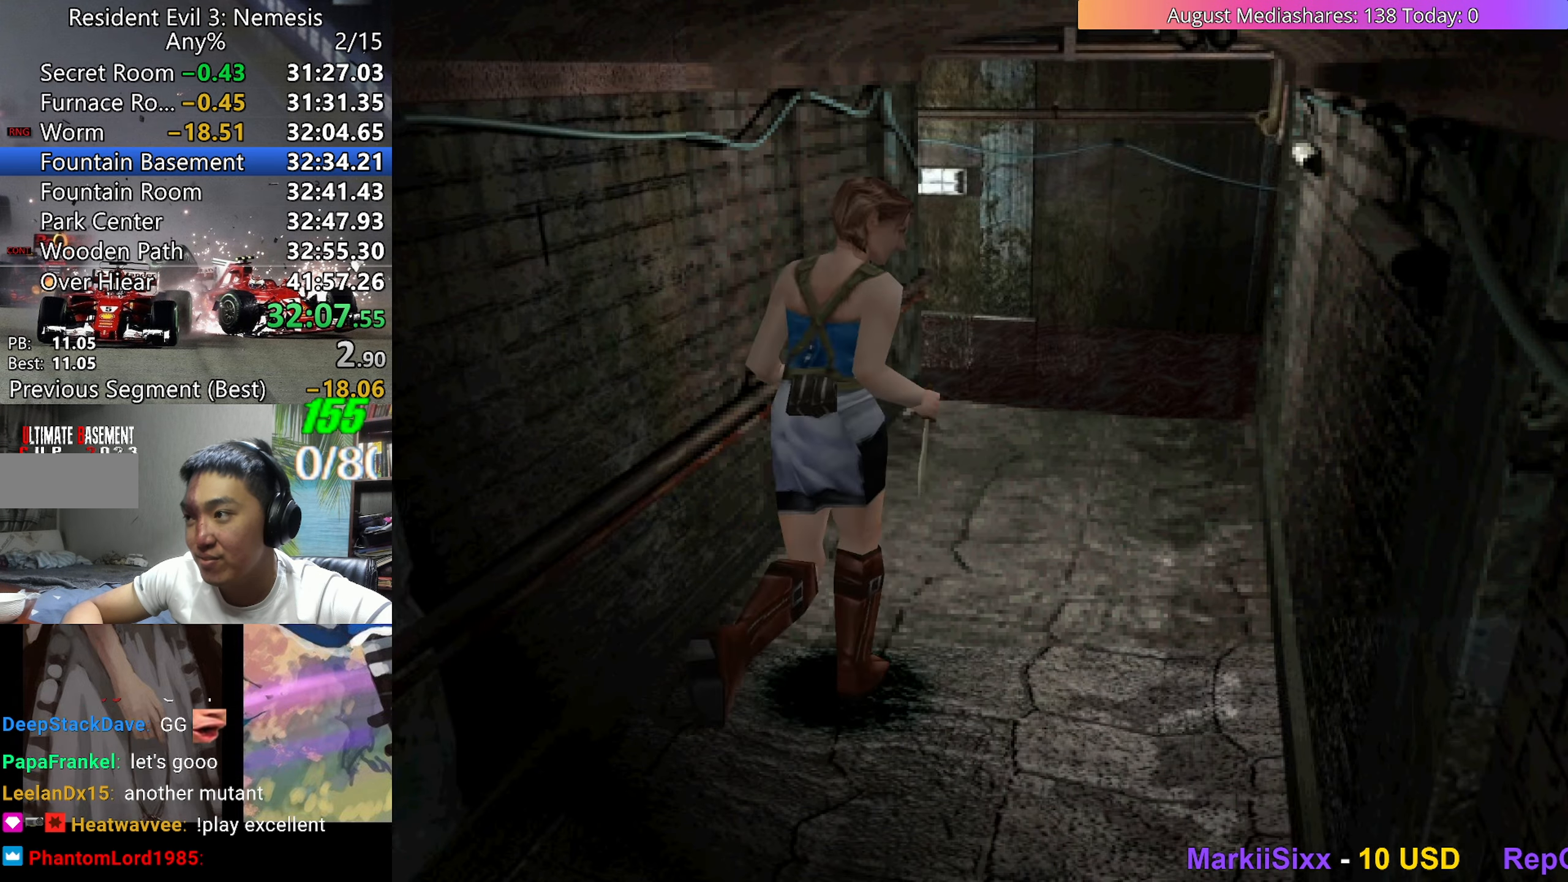
{"keys": ["c", "up", "v"], "events": [[217, "left", "down"], [250, "left", "up"], [450, "c", "down"]]}
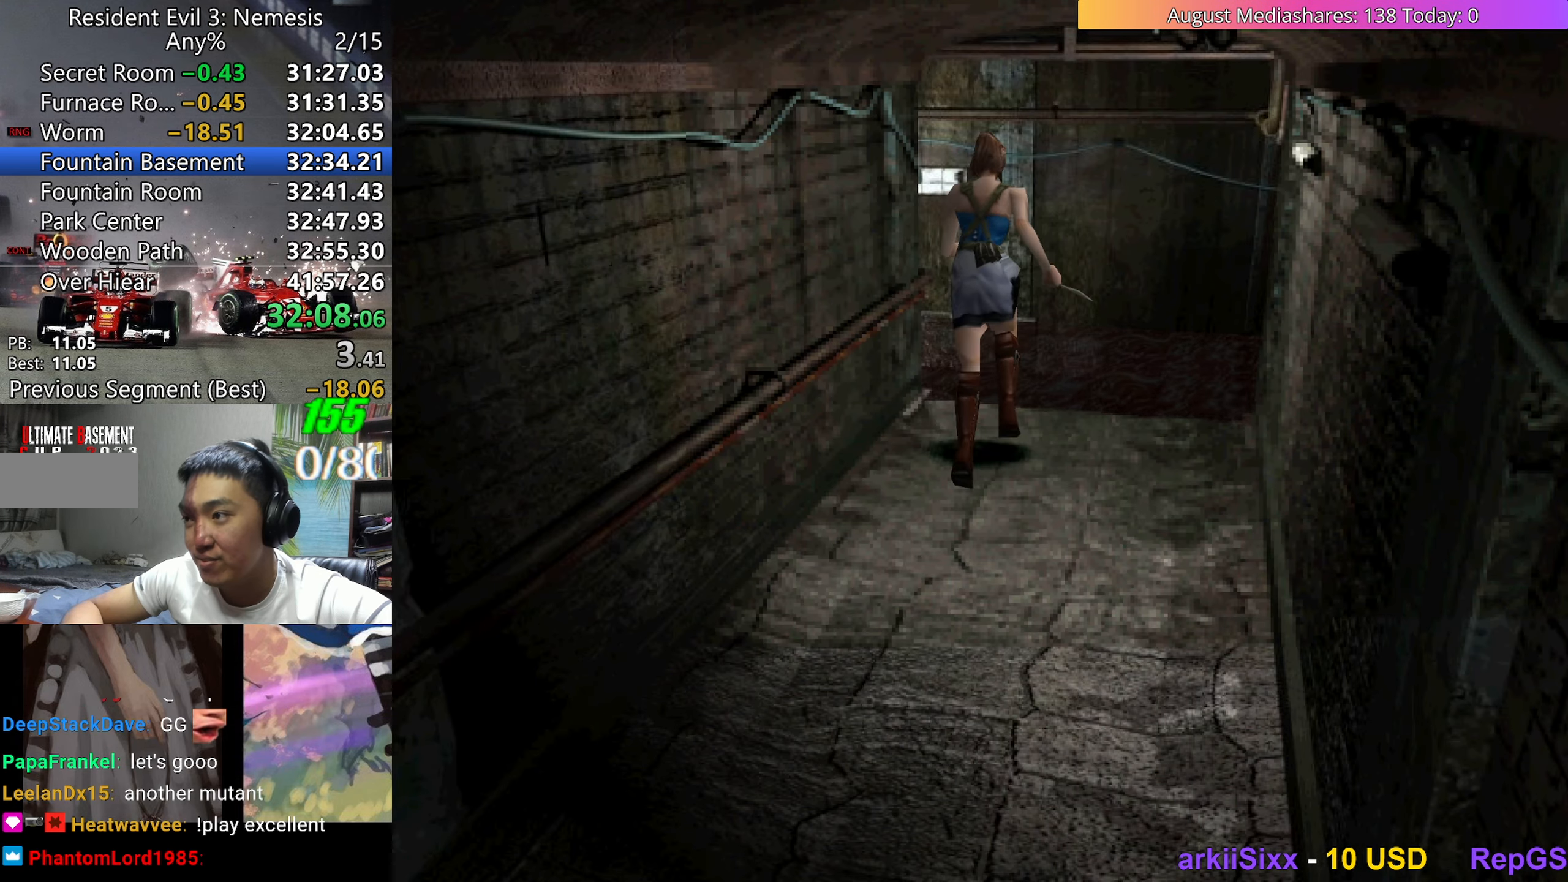
{"keys": ["c", "left", "up", "v"], "events": [[233, "left", "down"]]}
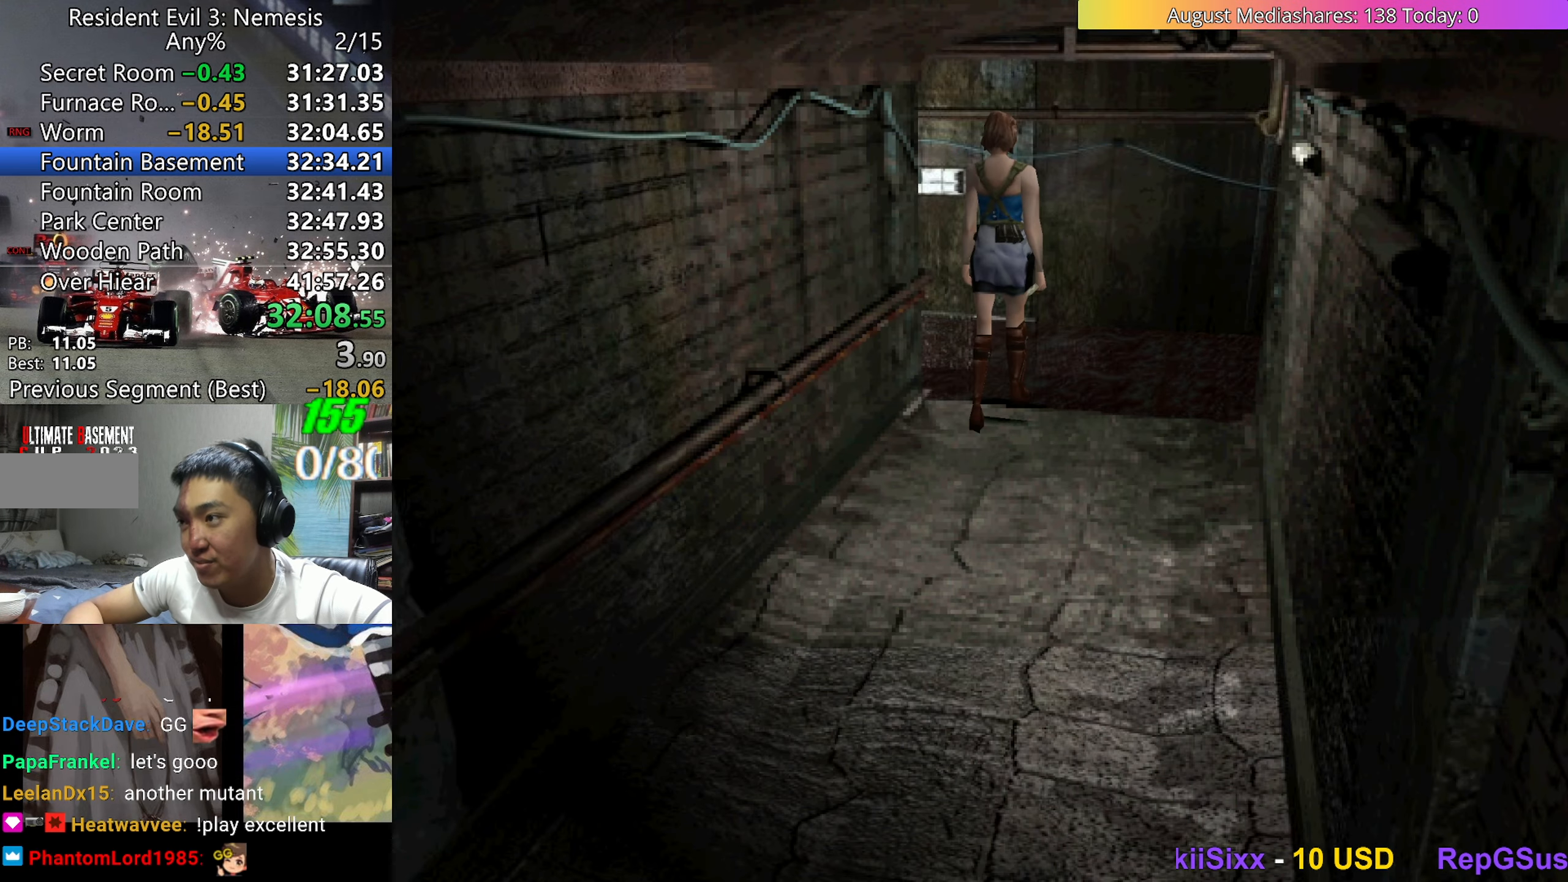
{"keys": ["left", "v"], "events": [[50, "up", "up"], [150, "c", "up"]]}
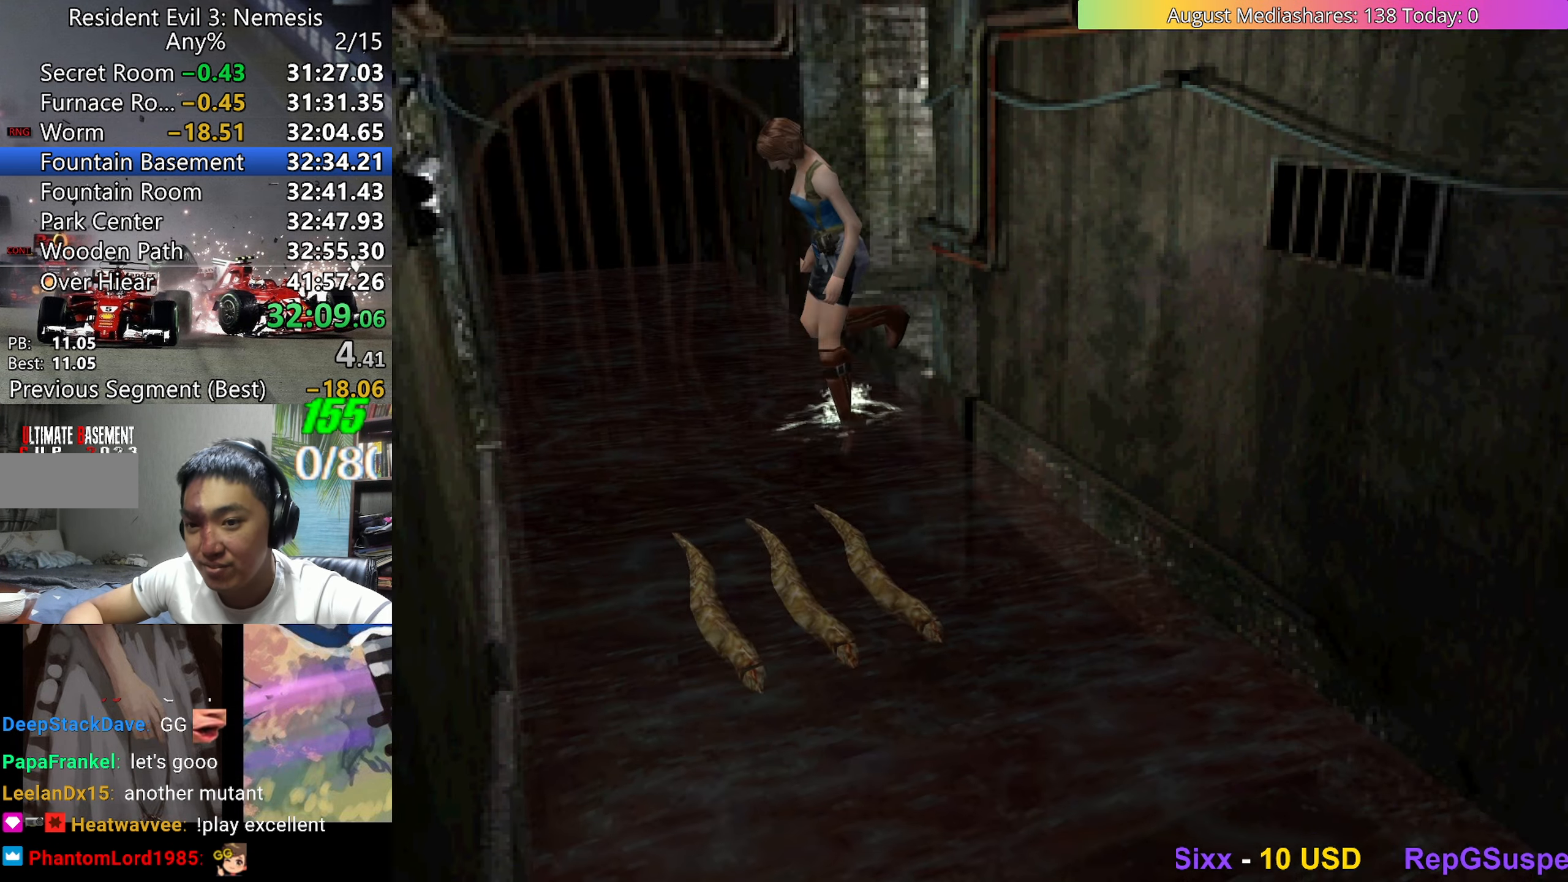
{"keys": ["left", "v"], "events": []}
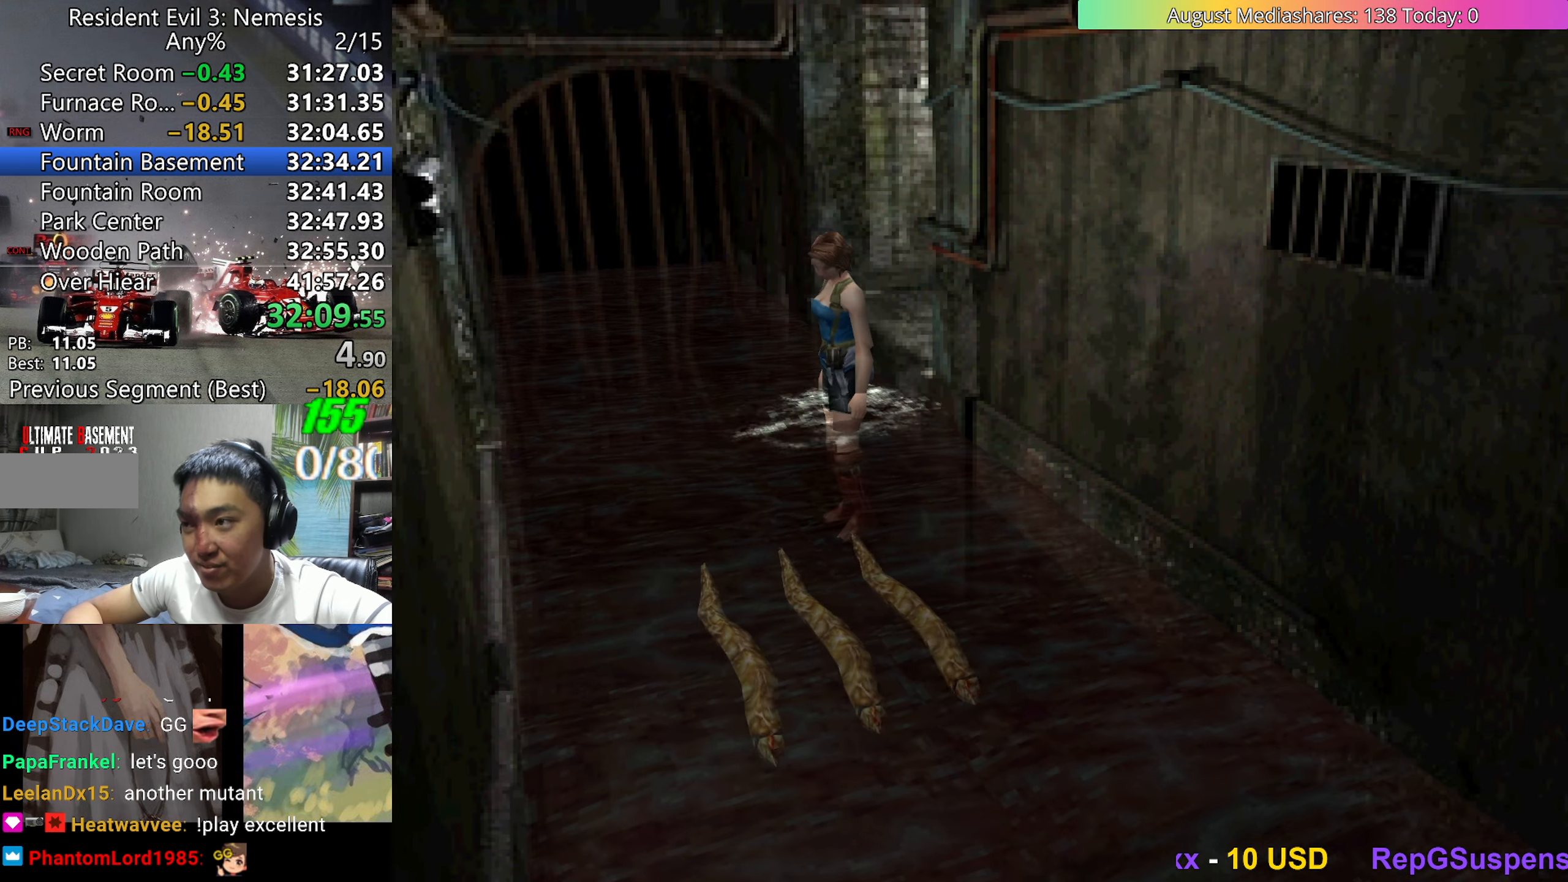
{"keys": ["left", "up", "v"], "events": [[367, "up", "down"]]}
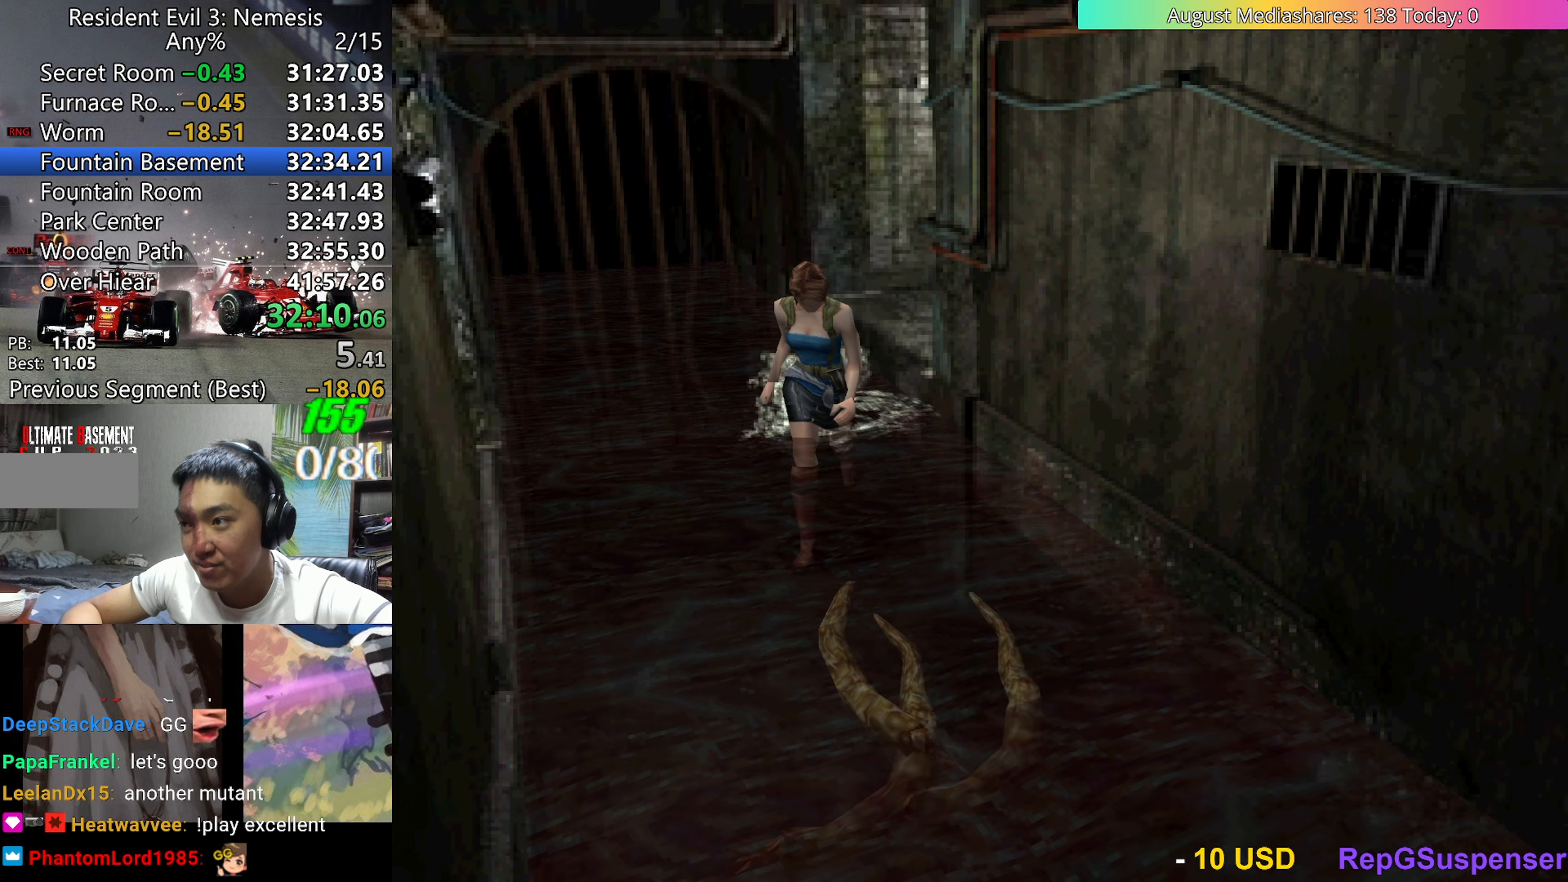
{"keys": ["up", "v"], "events": [[100, "left", "up"], [383, "left", "down"], [467, "left", "up"]]}
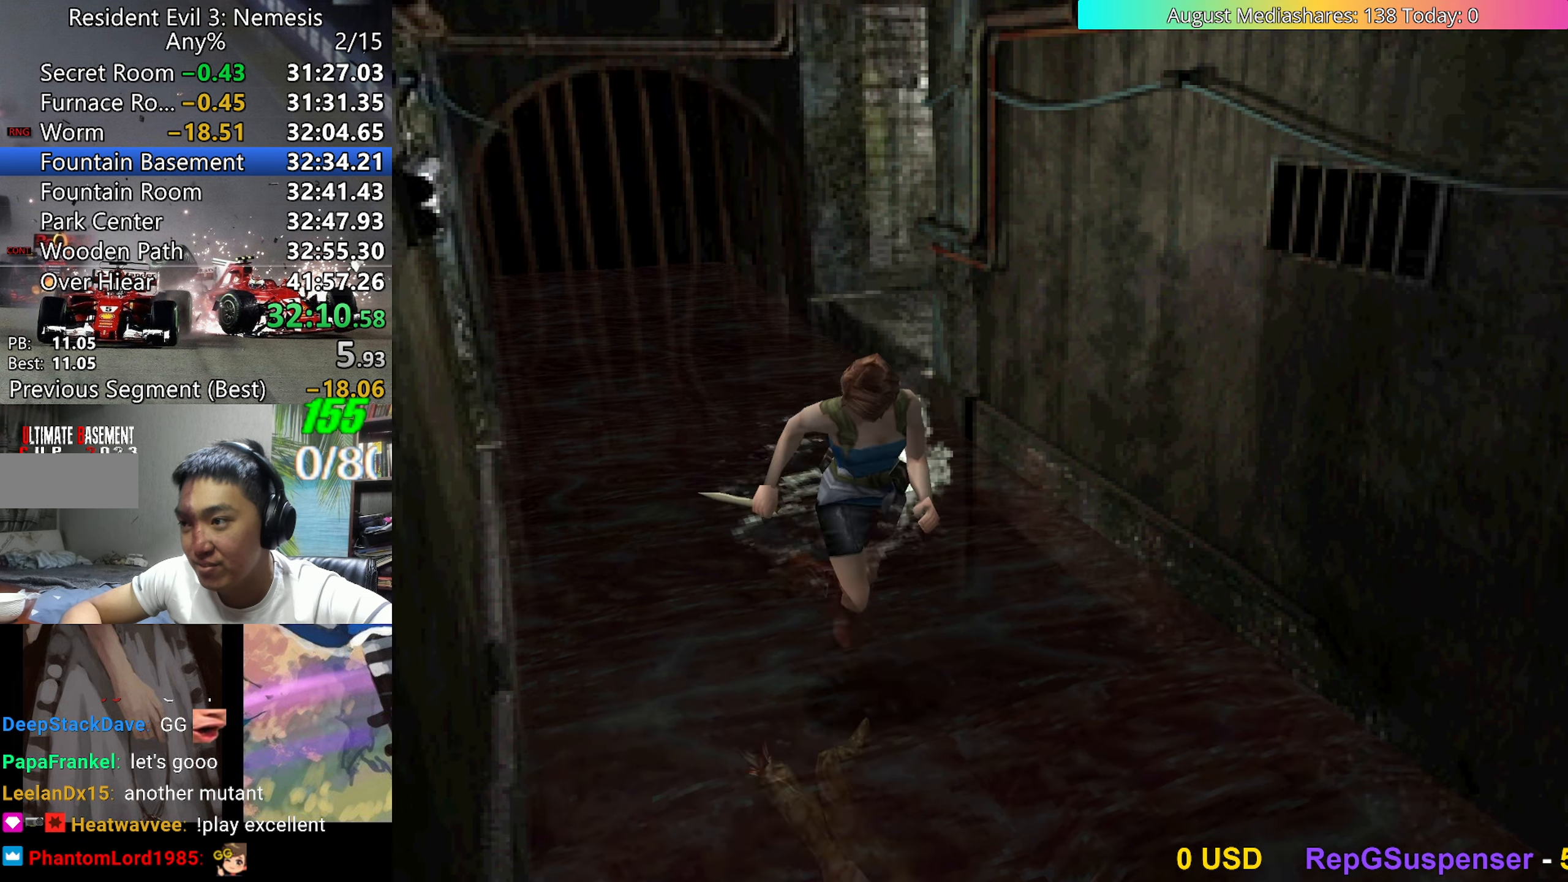
{"keys": ["up", "v"], "events": []}
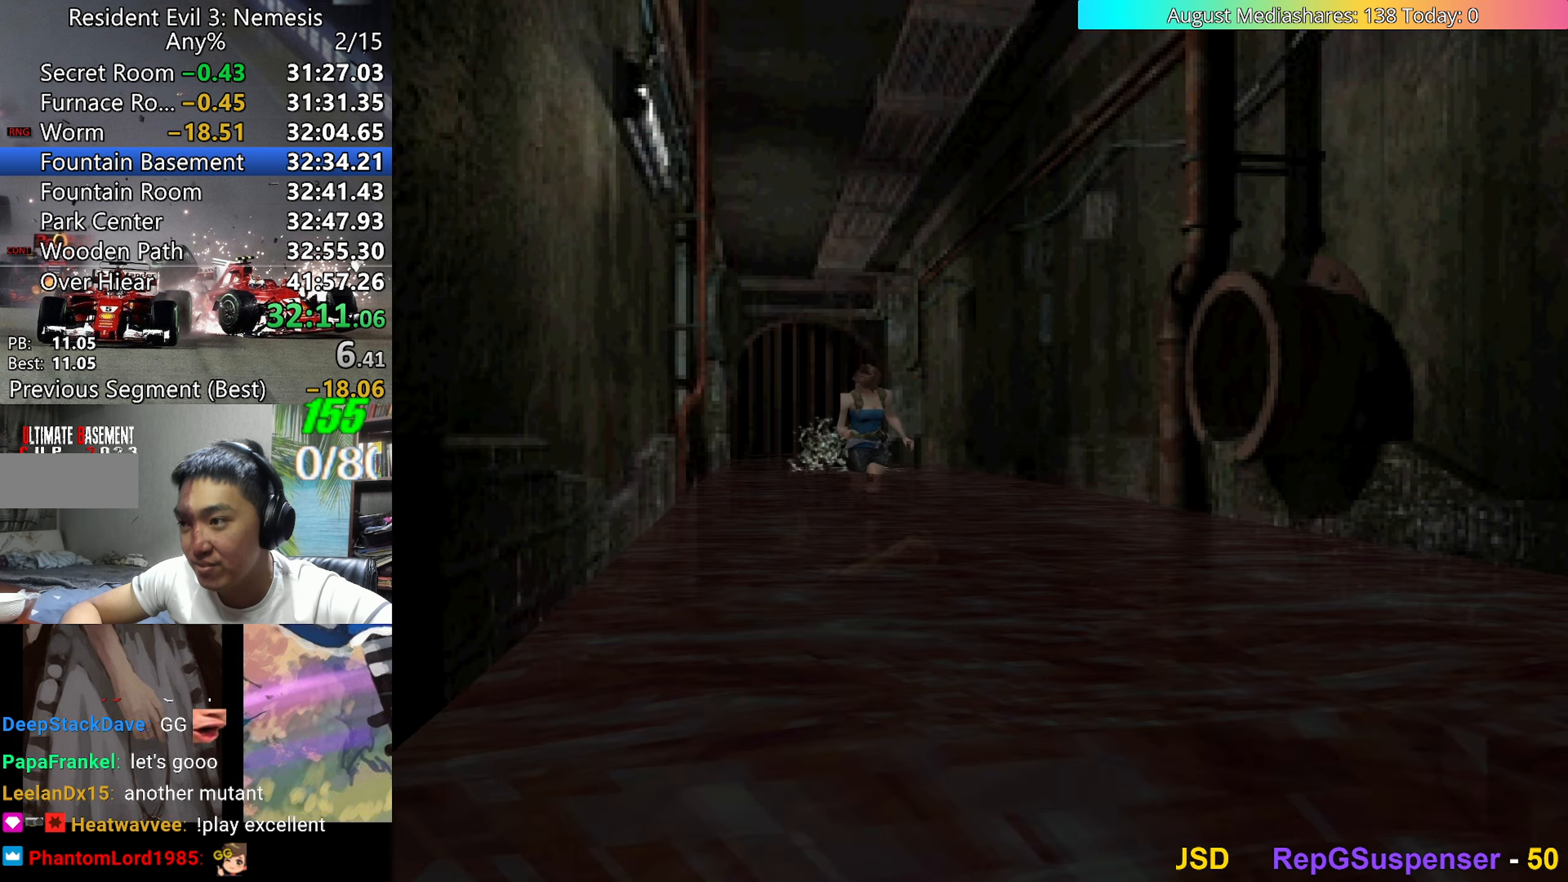
{"keys": ["up", "v"], "events": []}
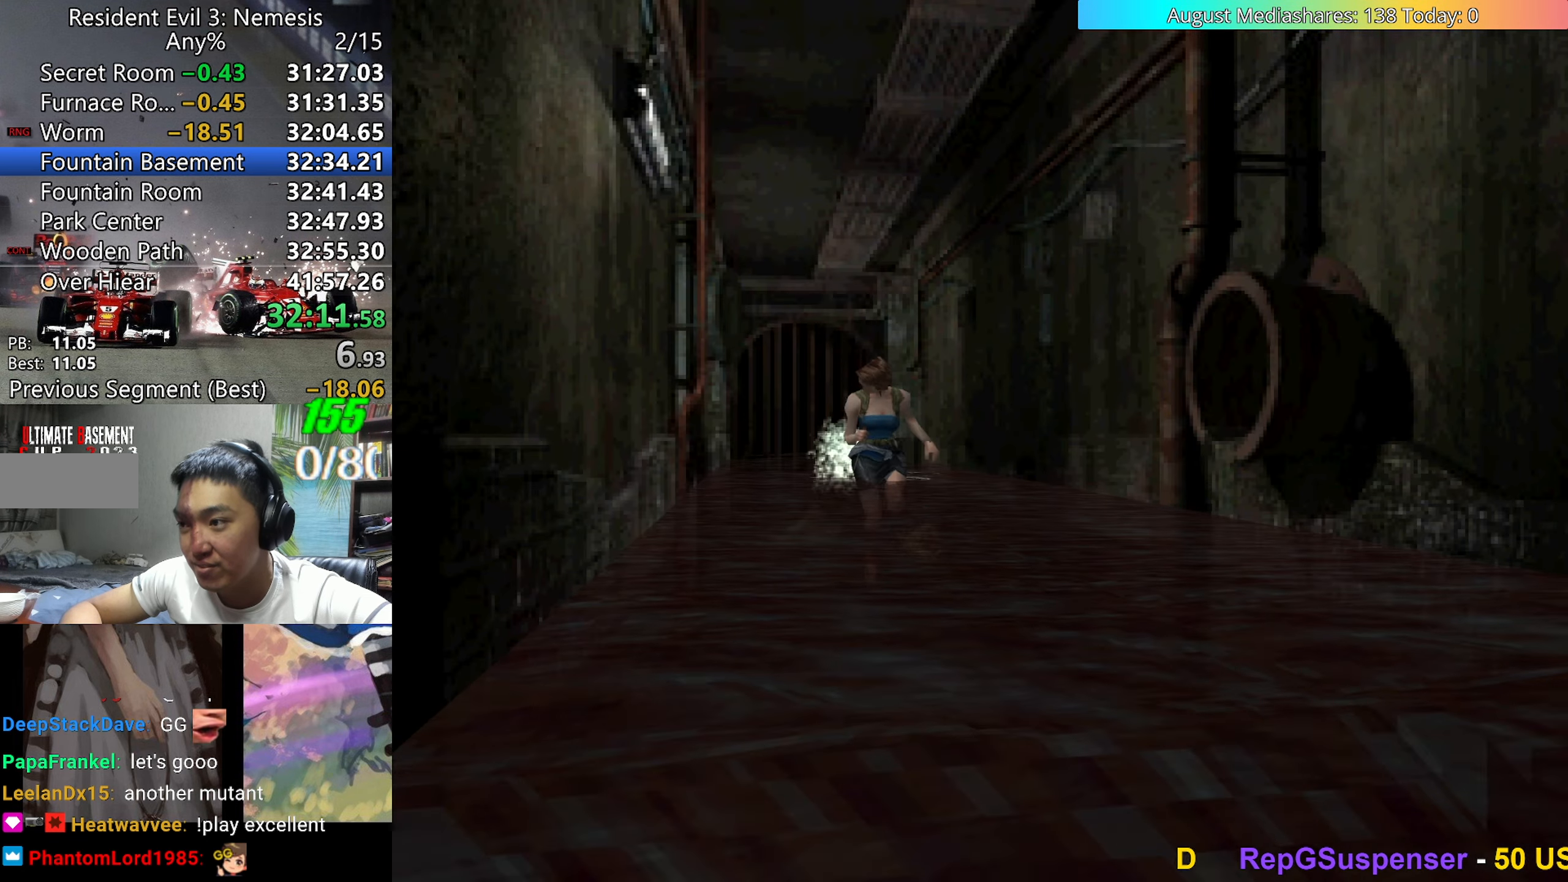
{"keys": ["up", "v"], "events": []}
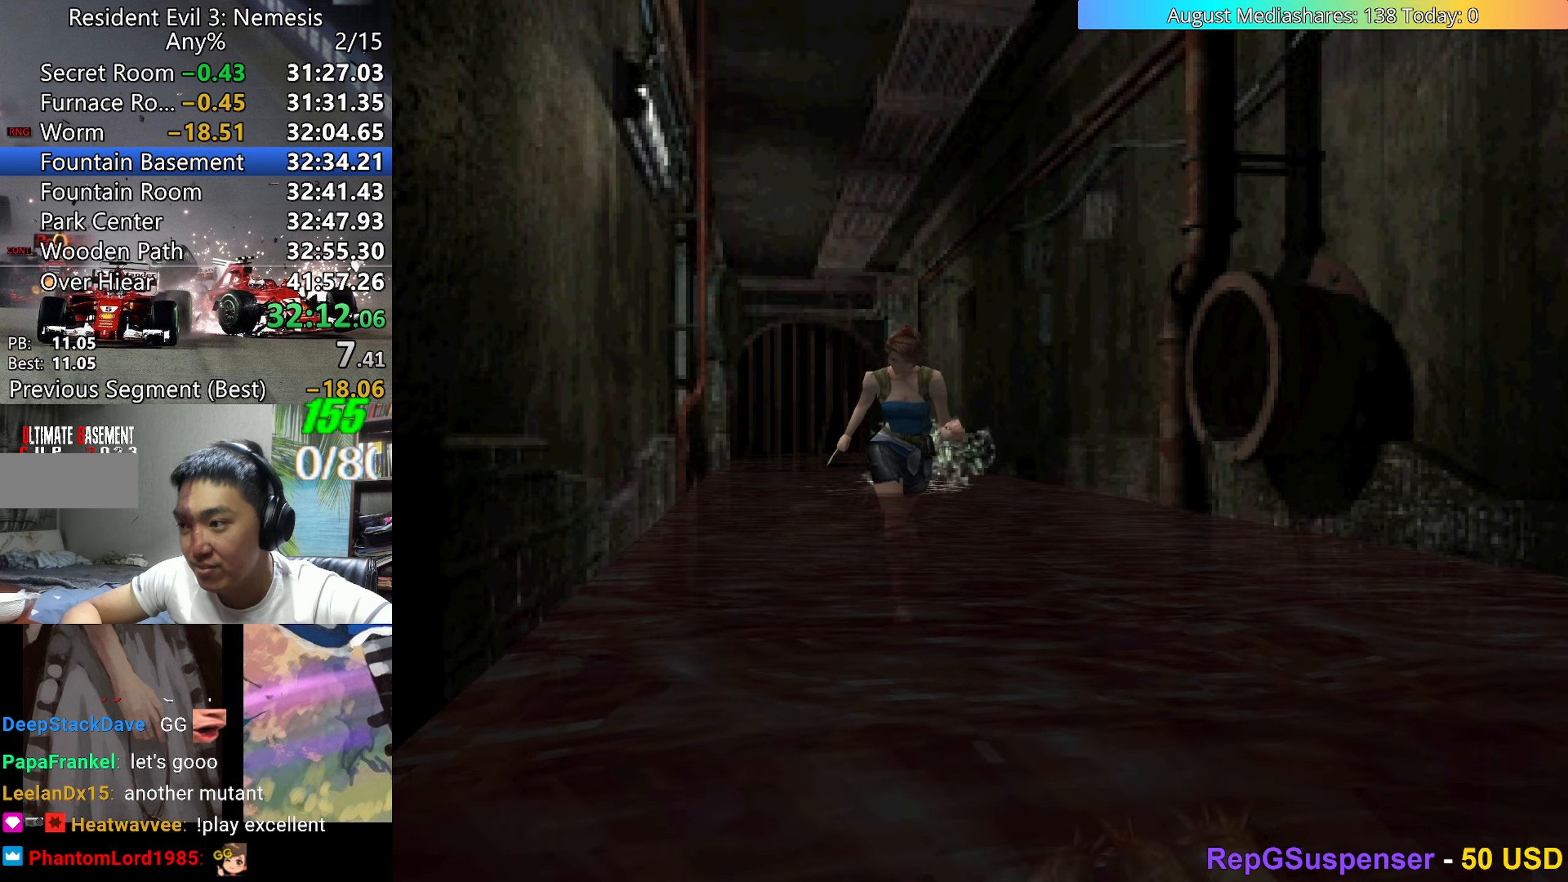
{"keys": ["left", "up", "v"], "events": [[67, "right", "down"], [250, "right", "up"], [483, "left", "down"]]}
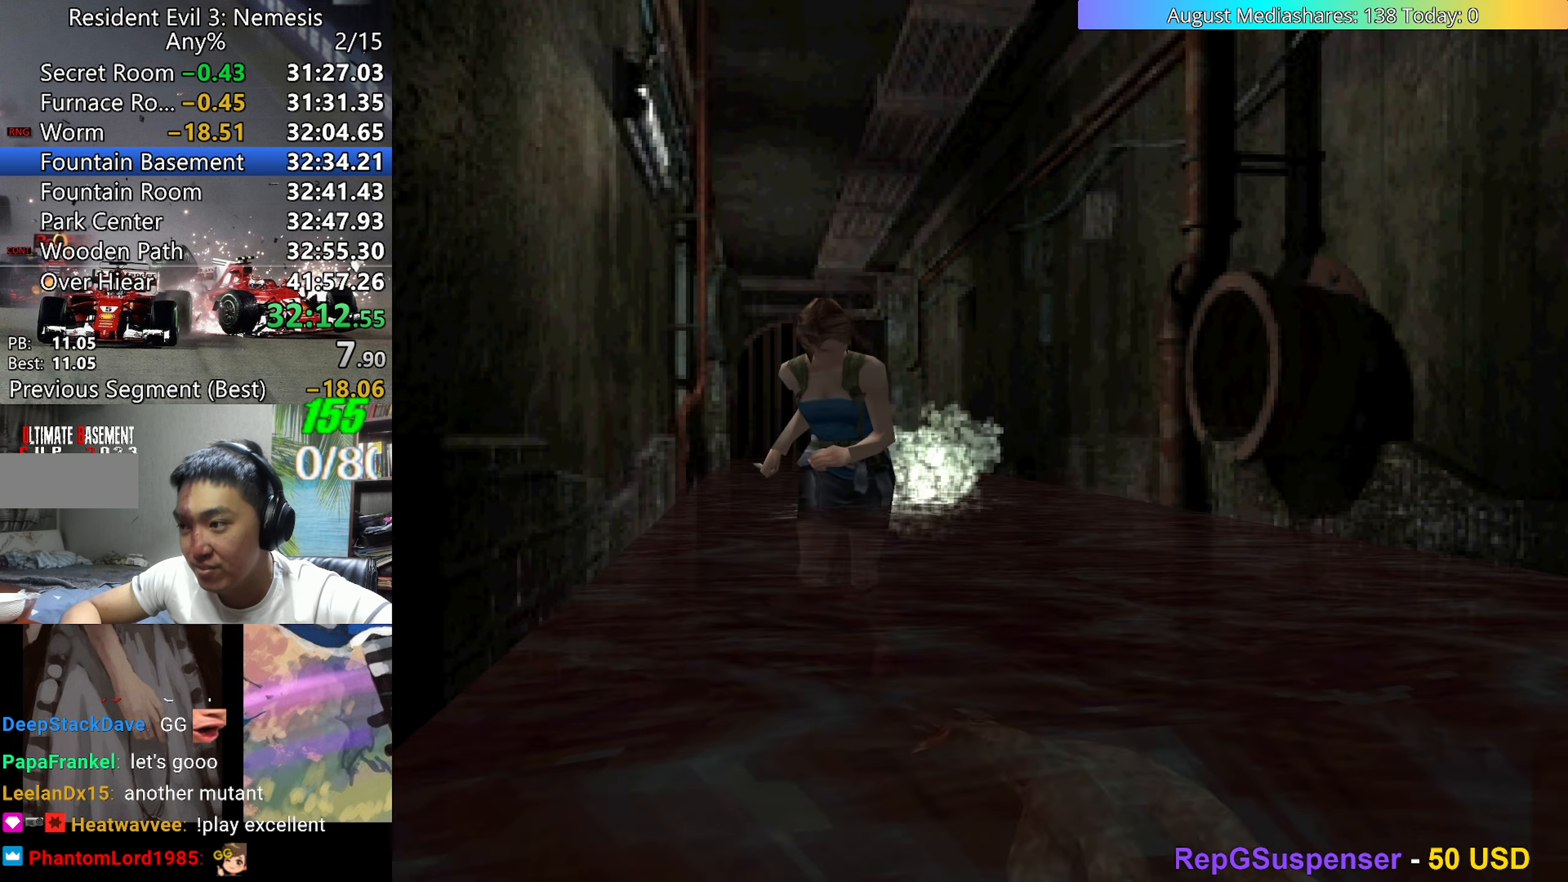
{"keys": ["up", "v"], "events": [[217, "left", "up"]]}